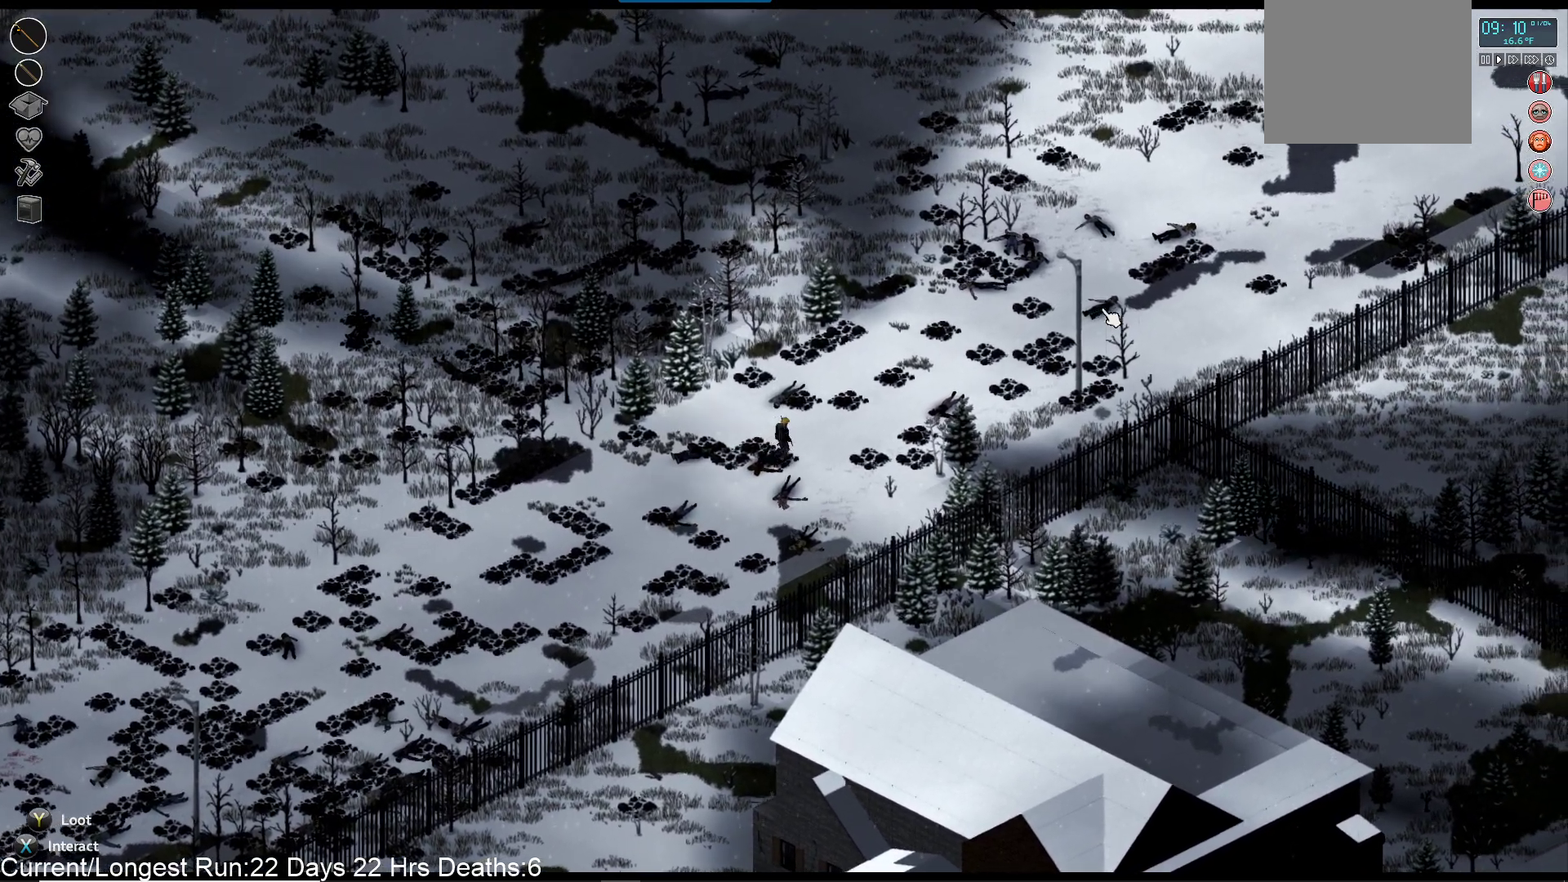
Gameplay with a controller (PlayStation layout); each line is a JSON object with the inputs held at the frame after it. "events" lists button and stick changes between this image and that frame as [ms after this image, input, new state], when the widget could be followed in between.
{"buttons": [], "left_stick": "up-right", "right_stick": "center", "events": []}
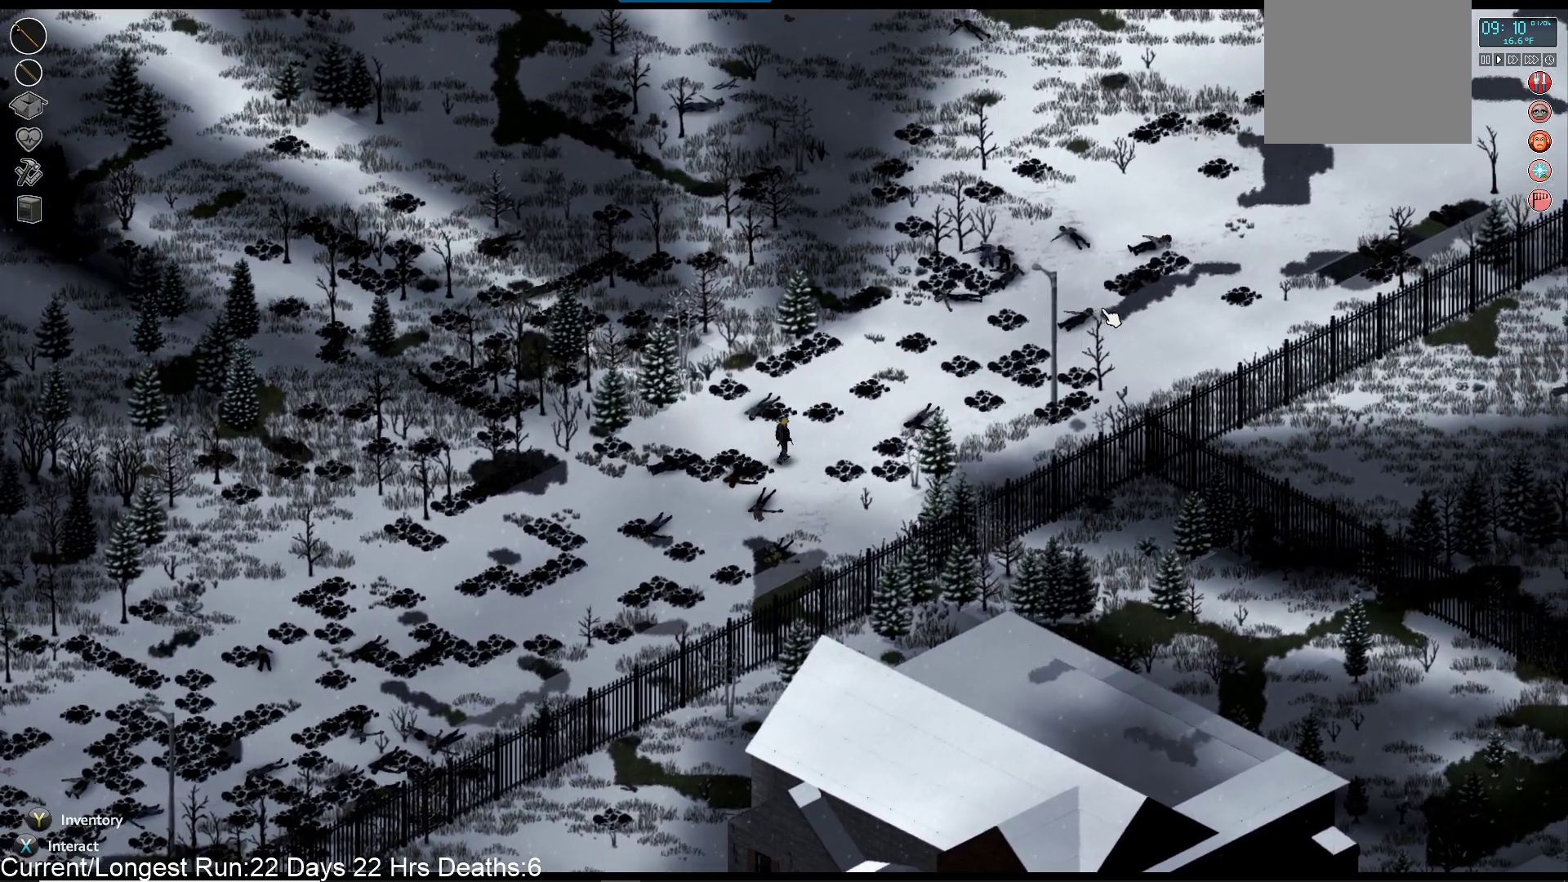
{"buttons": [], "left_stick": "up-right", "right_stick": "center", "events": []}
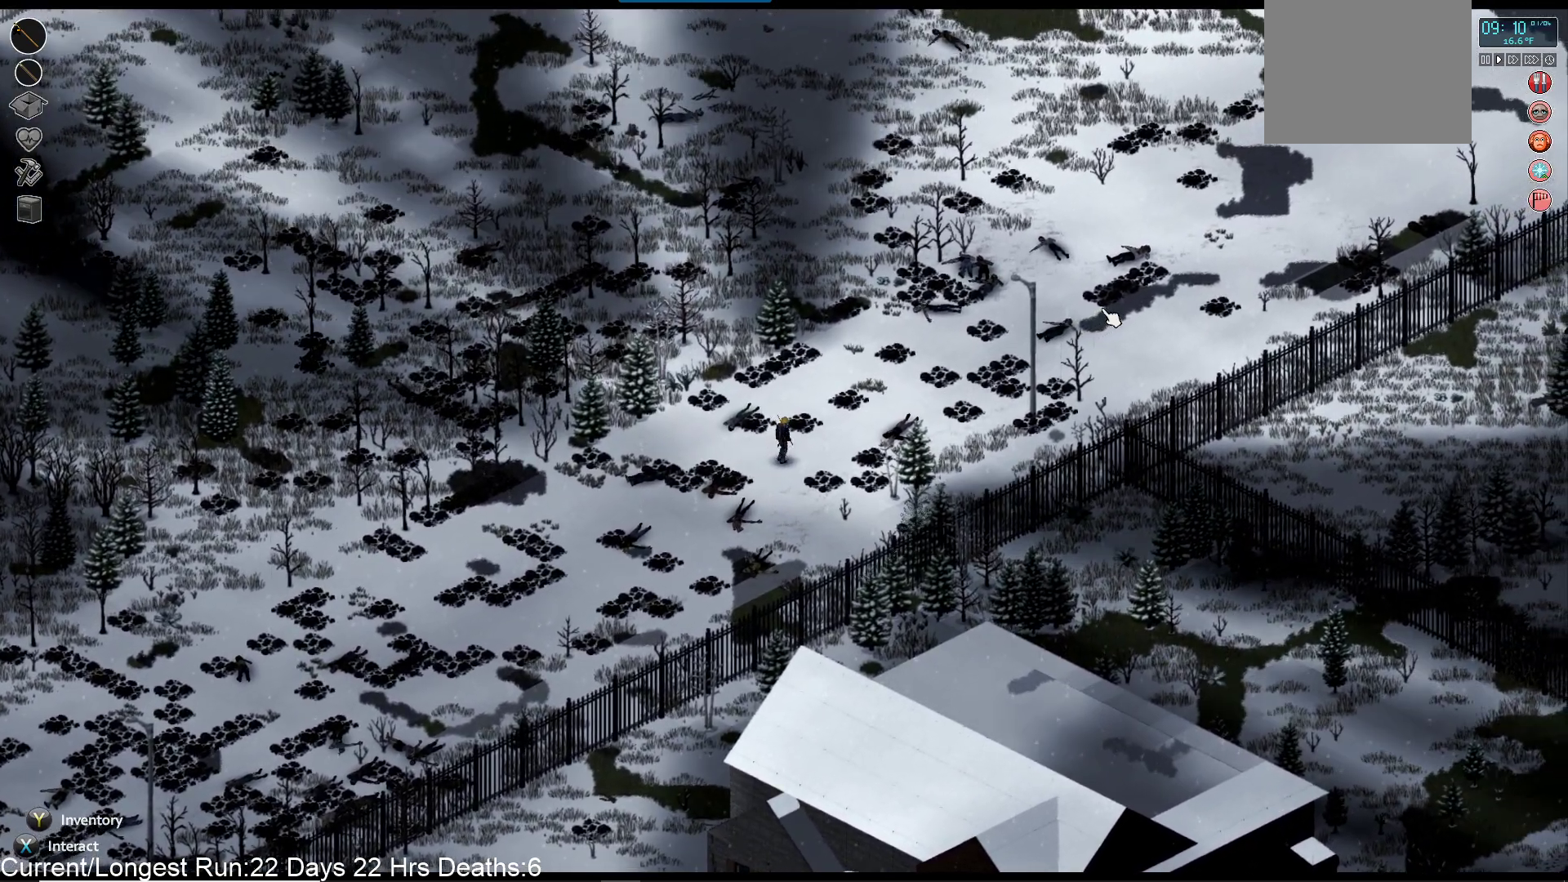
{"buttons": [], "left_stick": "up-right", "right_stick": "center", "events": []}
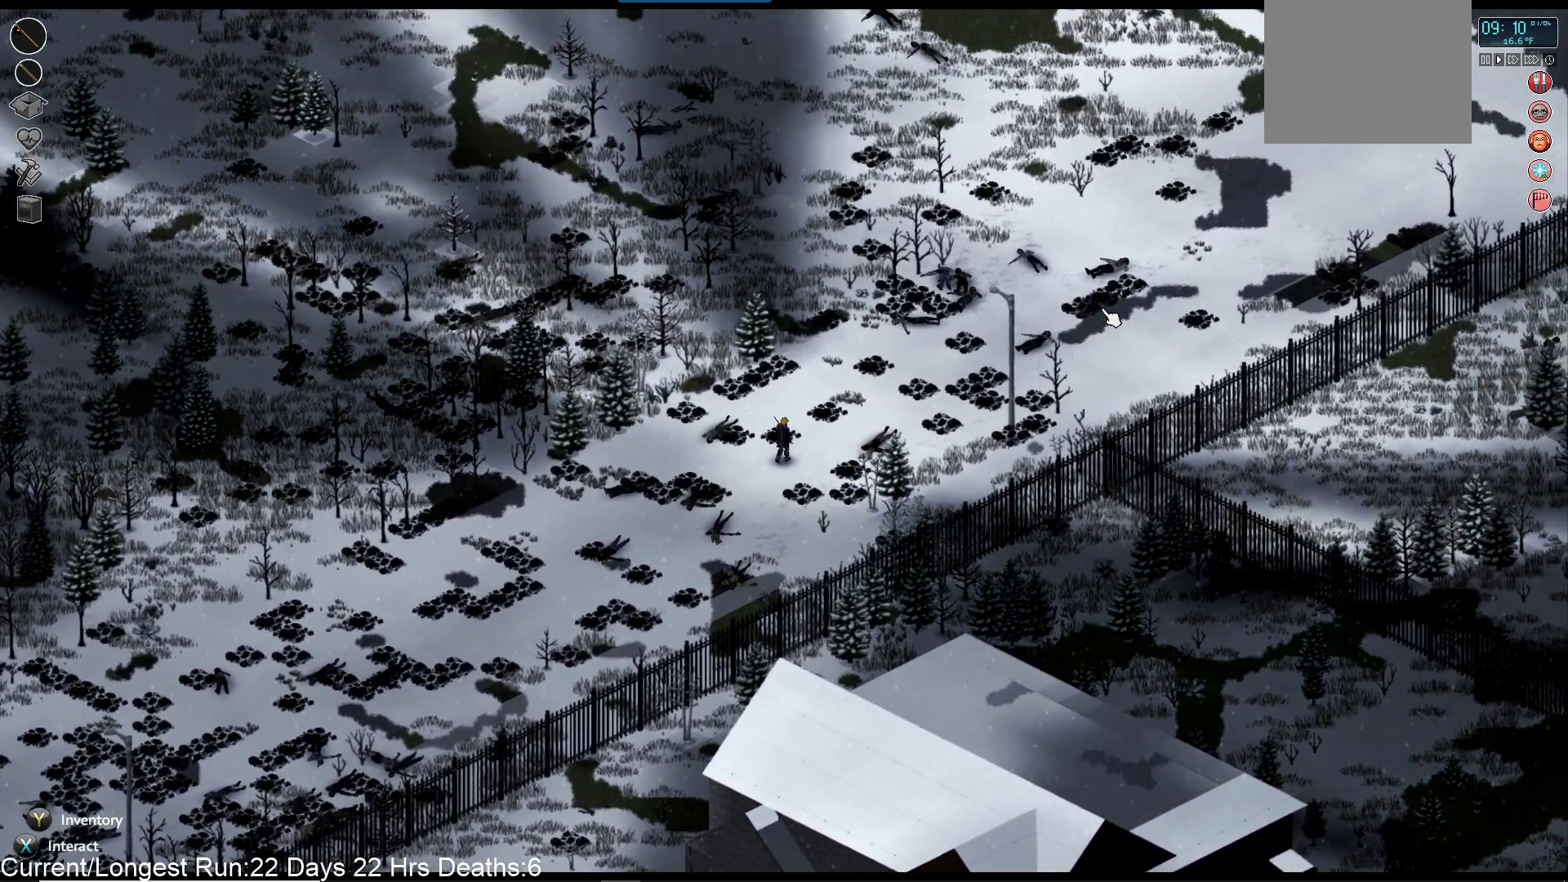
{"buttons": [], "left_stick": "up-right", "right_stick": "center", "events": []}
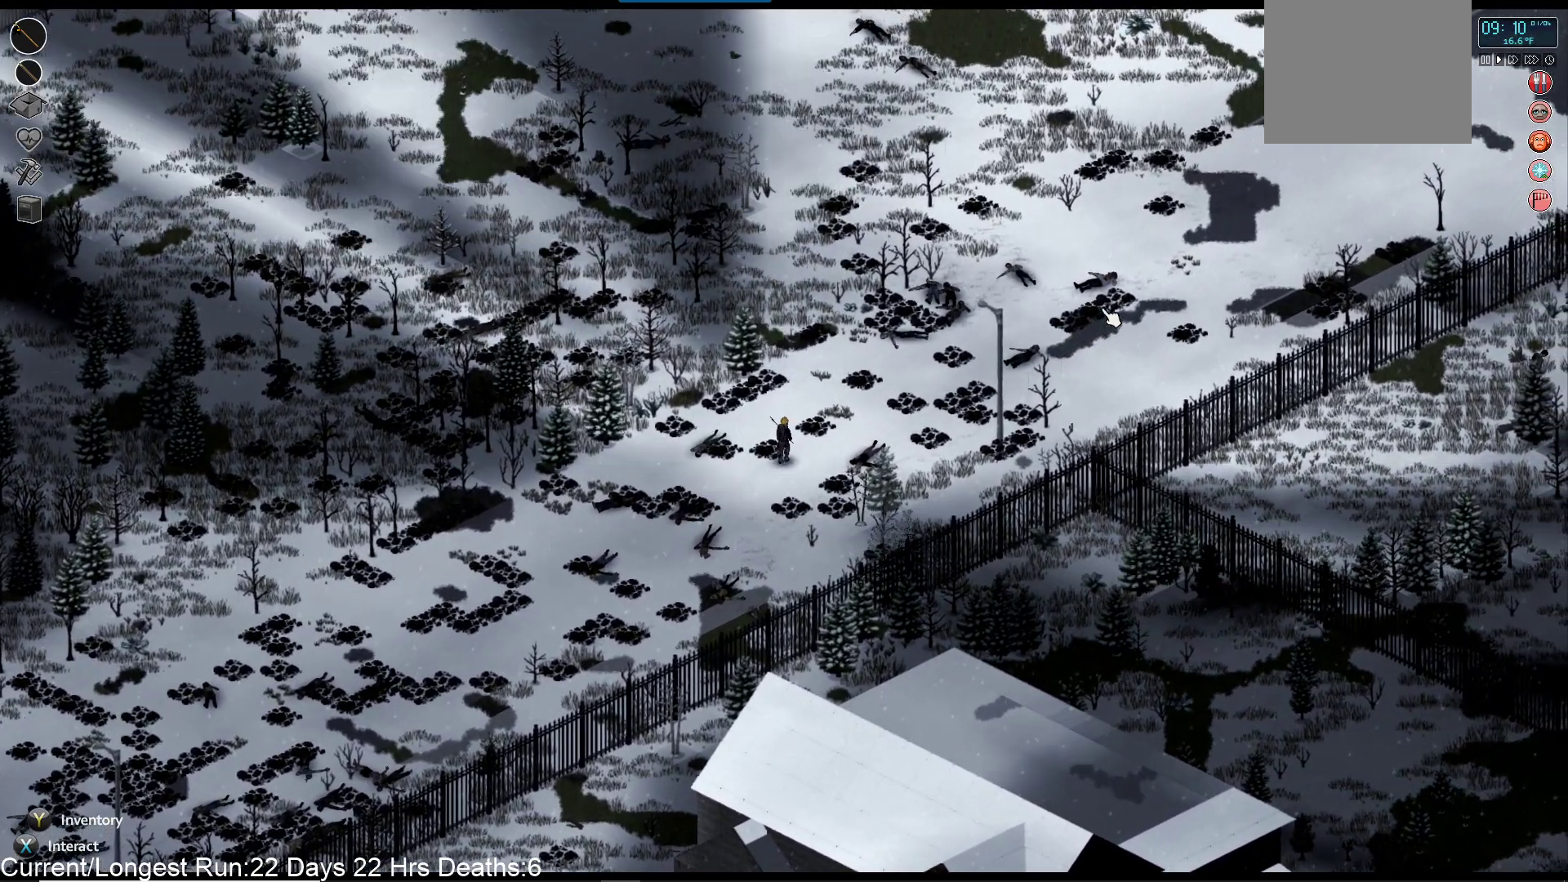
{"buttons": ["L1"], "left_stick": "up-right", "right_stick": "center", "events": [[433, "L1", "down"]]}
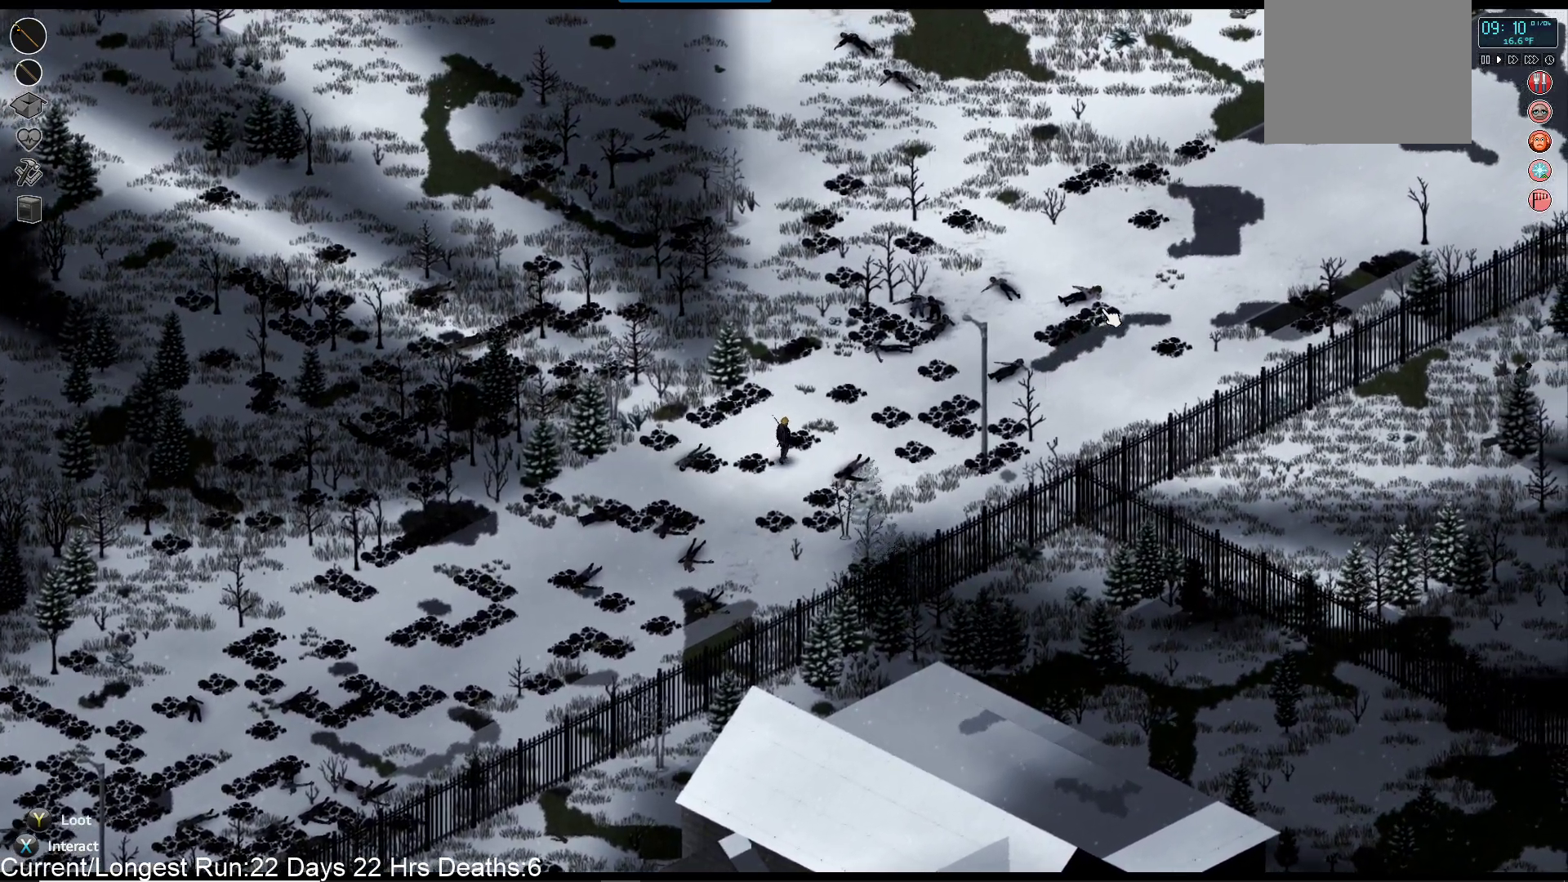
{"buttons": ["R1"], "left_stick": "up-right", "right_stick": "up-left"}
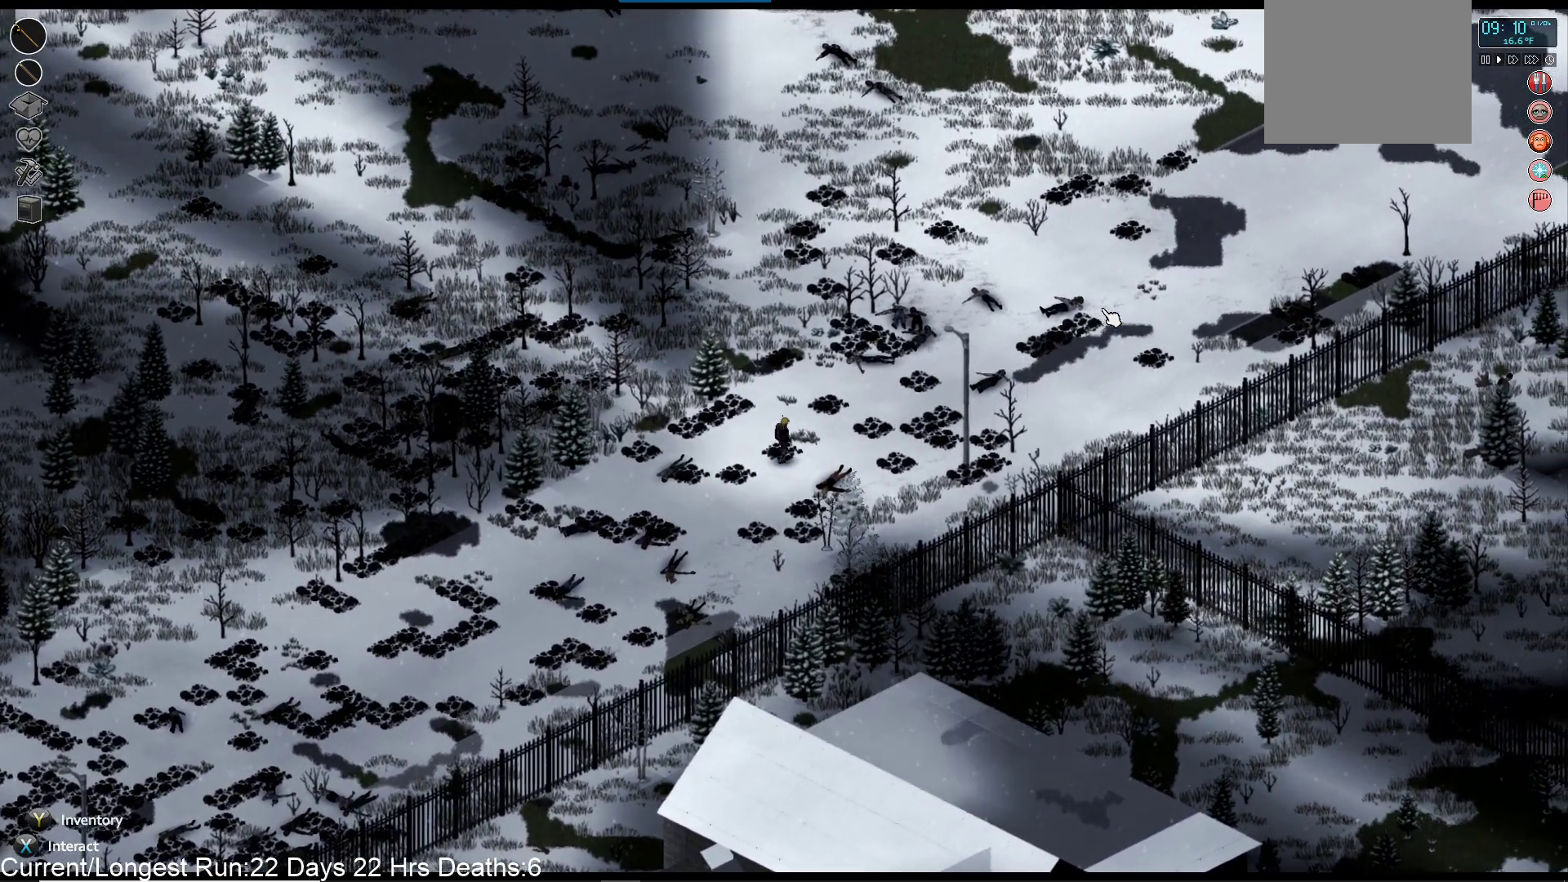
{"buttons": [], "left_stick": "up-right", "right_stick": "center", "events": [[433, "R1", "up"], [483, "right_stick", "center"]]}
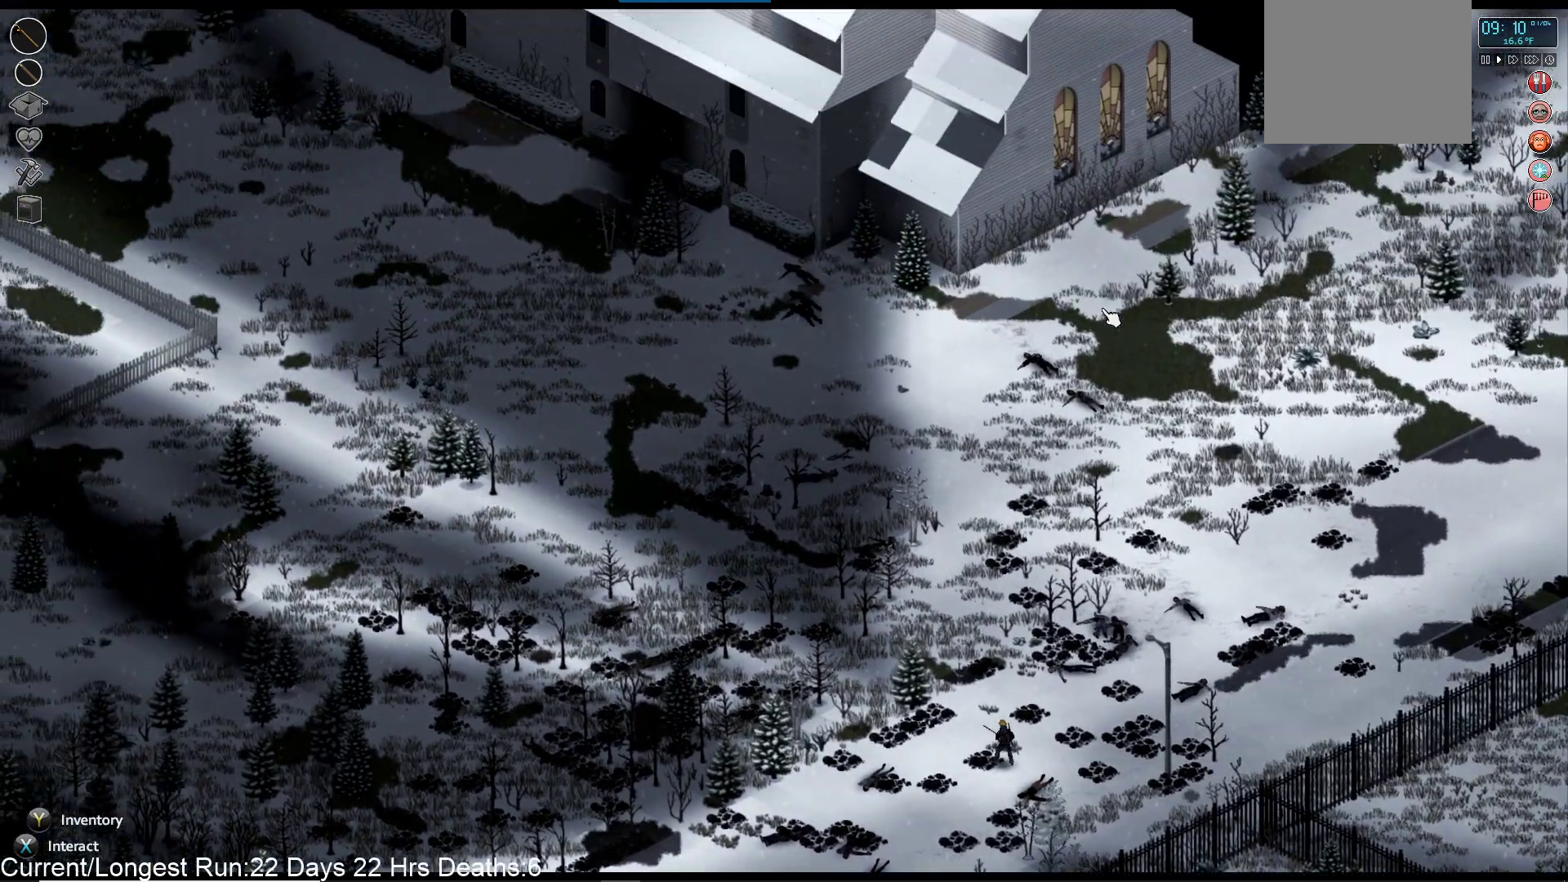
{"buttons": [], "left_stick": "up-right", "right_stick": "center", "events": []}
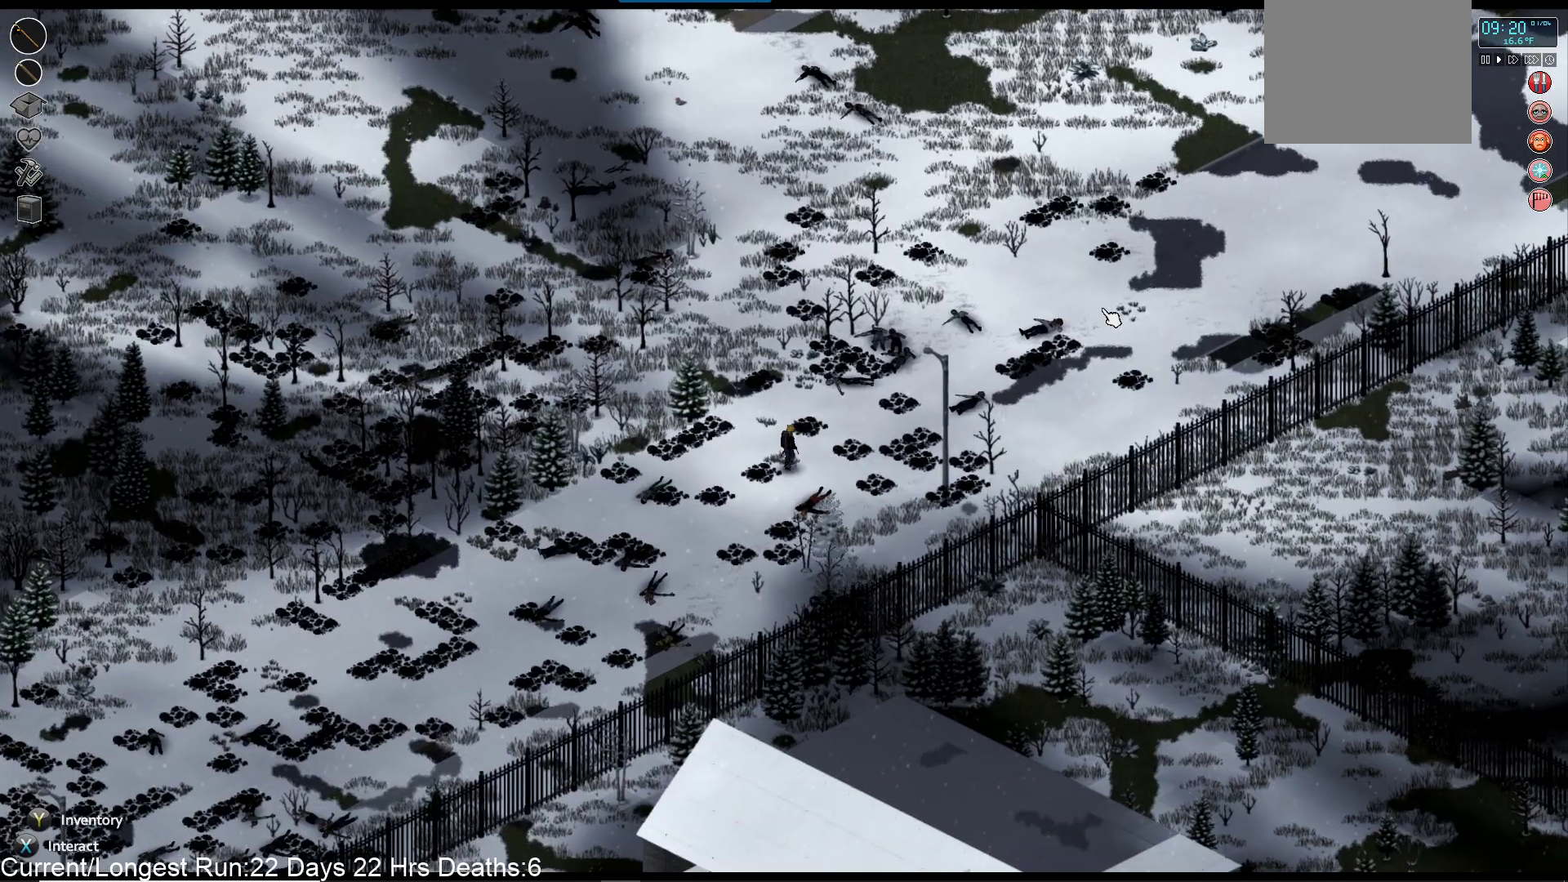
{"buttons": [], "left_stick": "up-right", "right_stick": "center", "events": []}
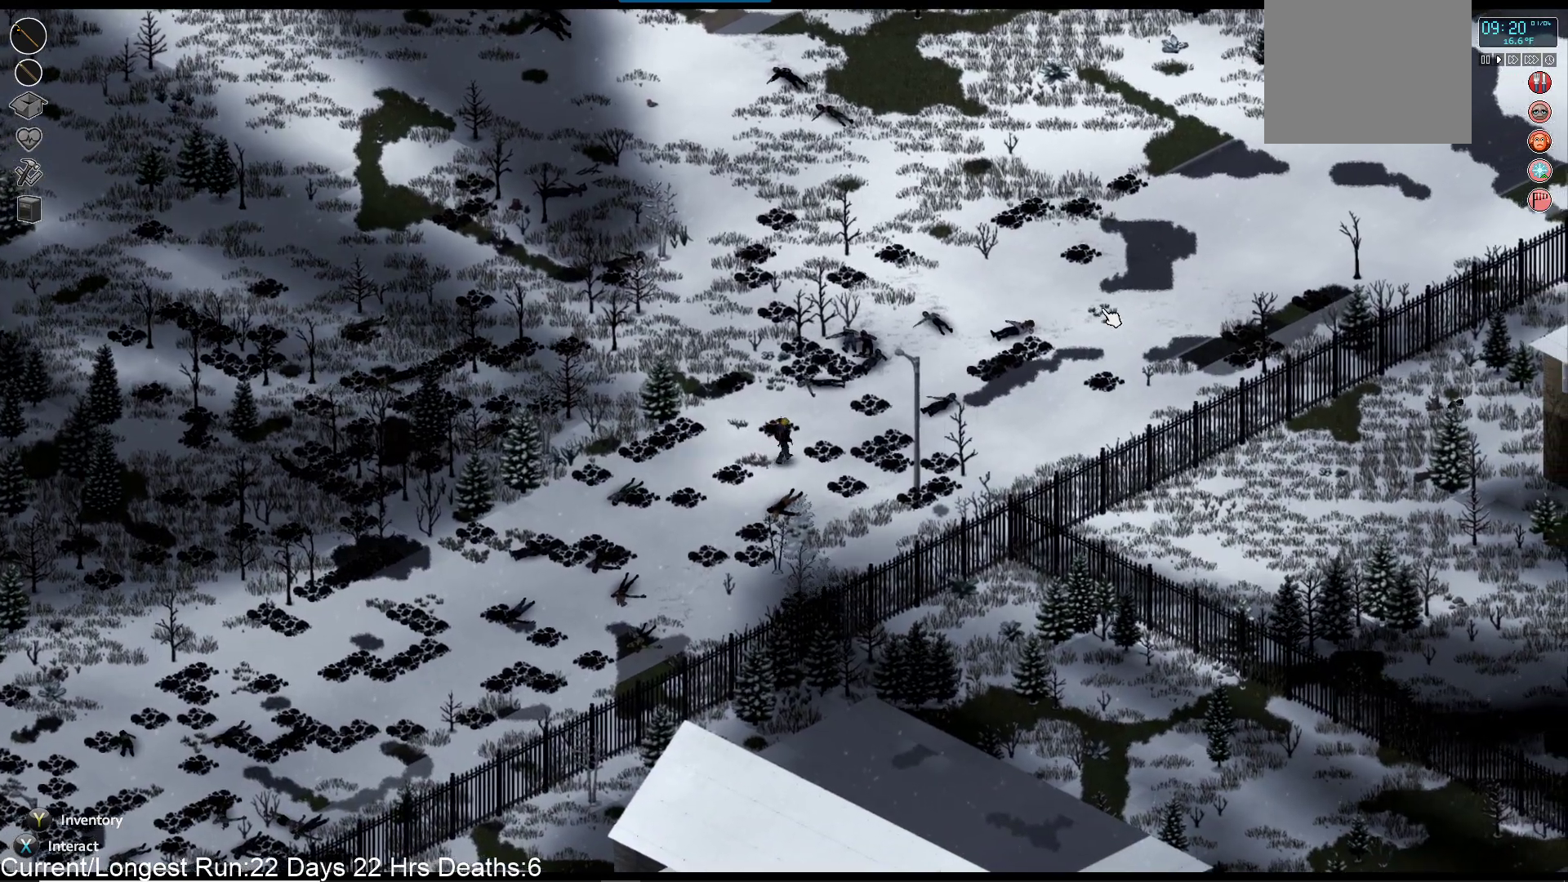
{"buttons": [], "left_stick": "up-right", "right_stick": "center", "events": []}
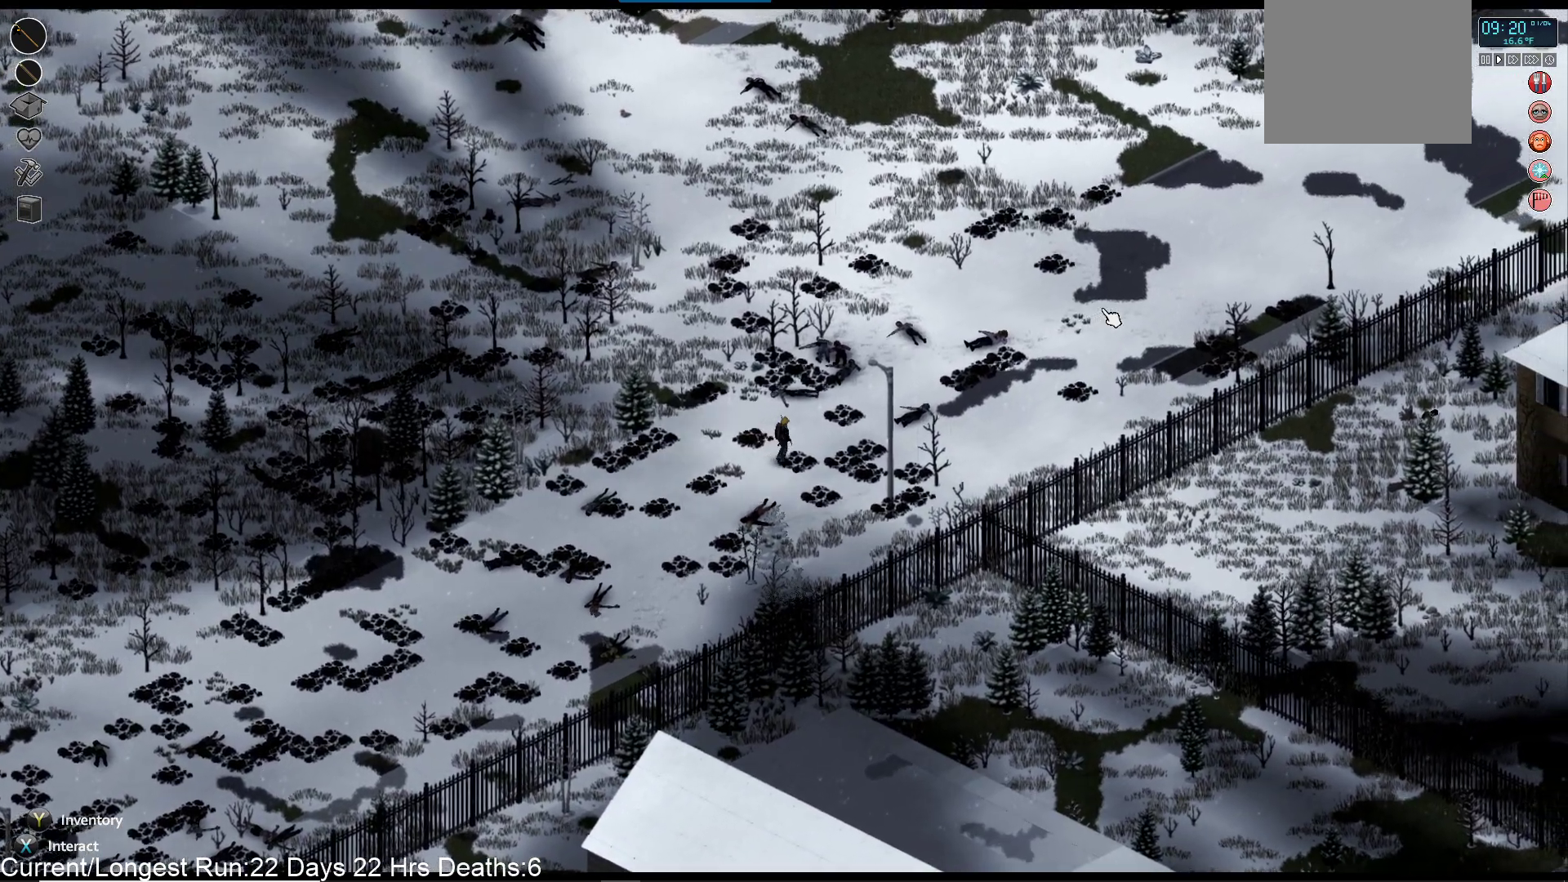
{"buttons": [], "left_stick": "up-right", "right_stick": "center", "events": [[50, "R2", "down"], [200, "R2", "up"]]}
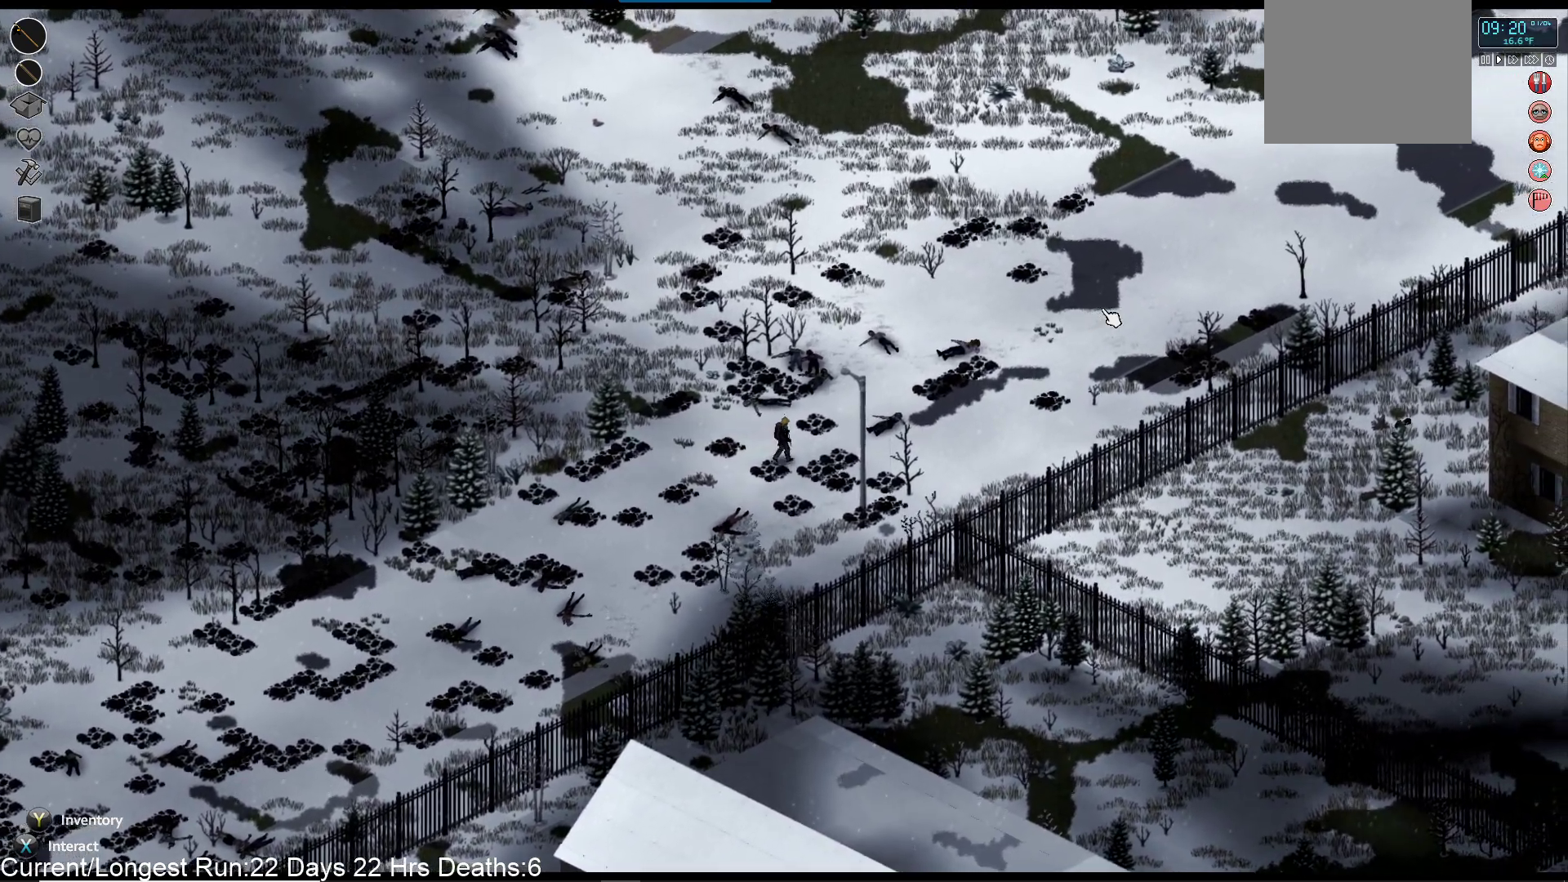
{"buttons": [], "left_stick": "up-right", "right_stick": "center", "events": []}
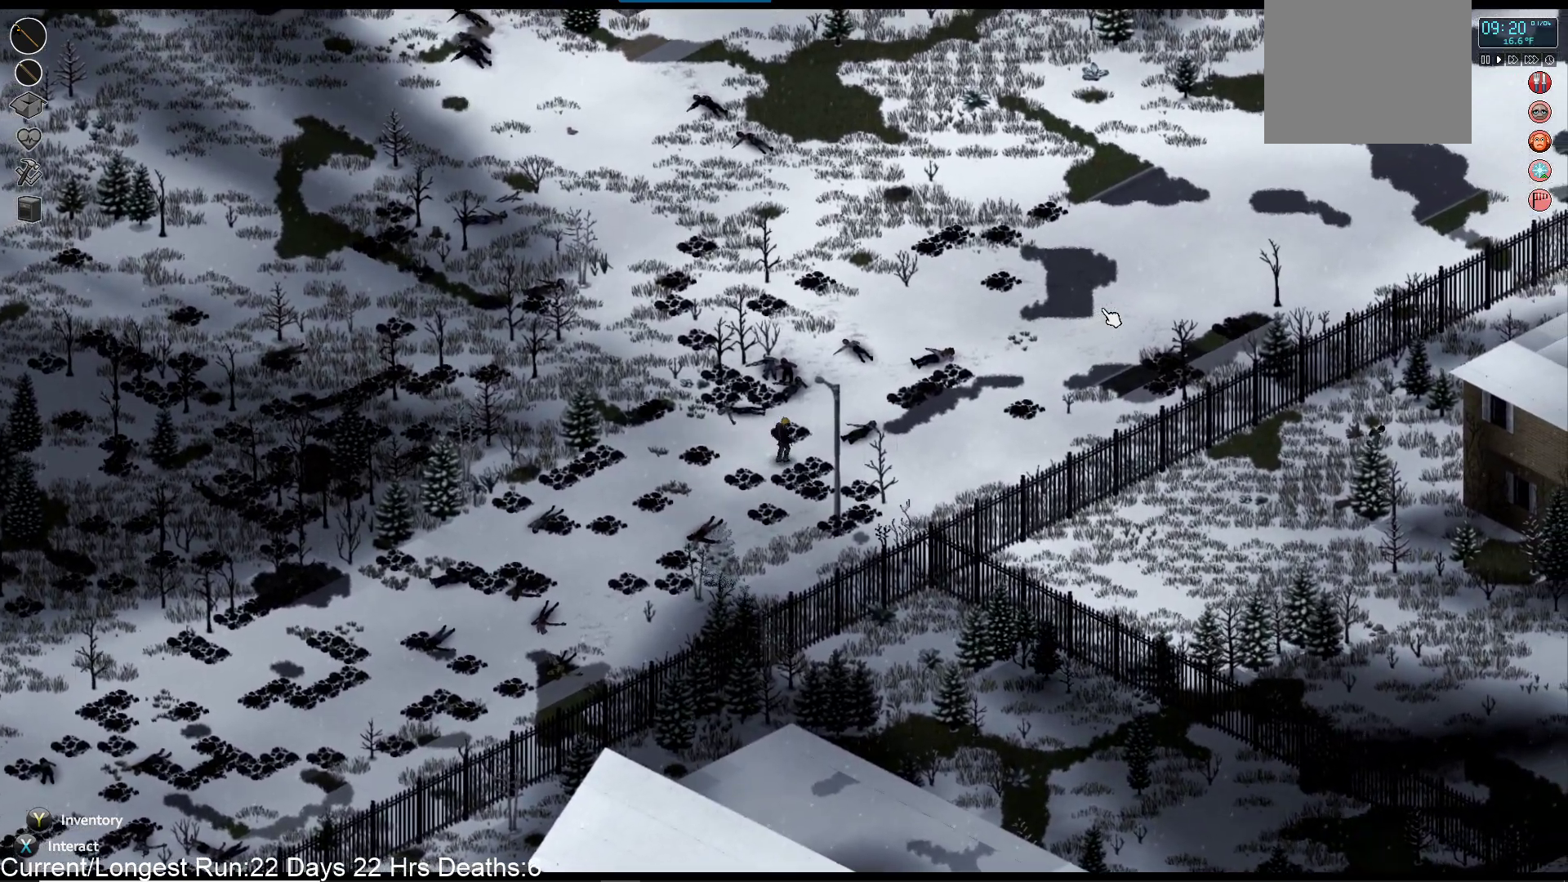
{"buttons": [], "left_stick": "up-right", "right_stick": "center", "events": []}
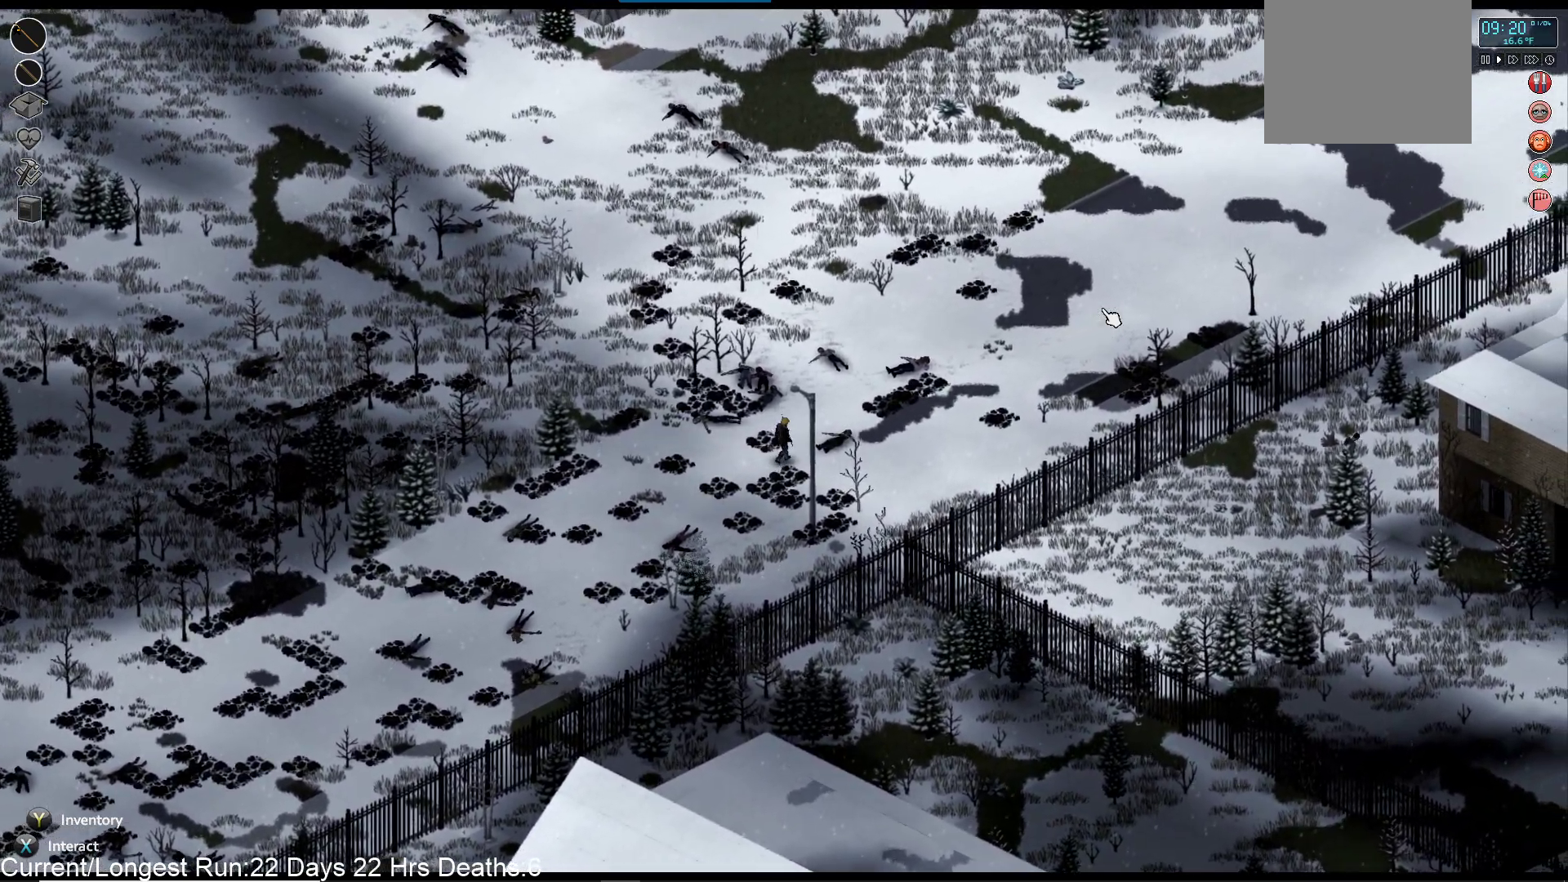
{"buttons": ["R1"], "left_stick": "up-right", "right_stick": "up-left", "events": [[117, "R1", "down"], [133, "right_stick", "up"], [183, "right_stick", "up-left"]]}
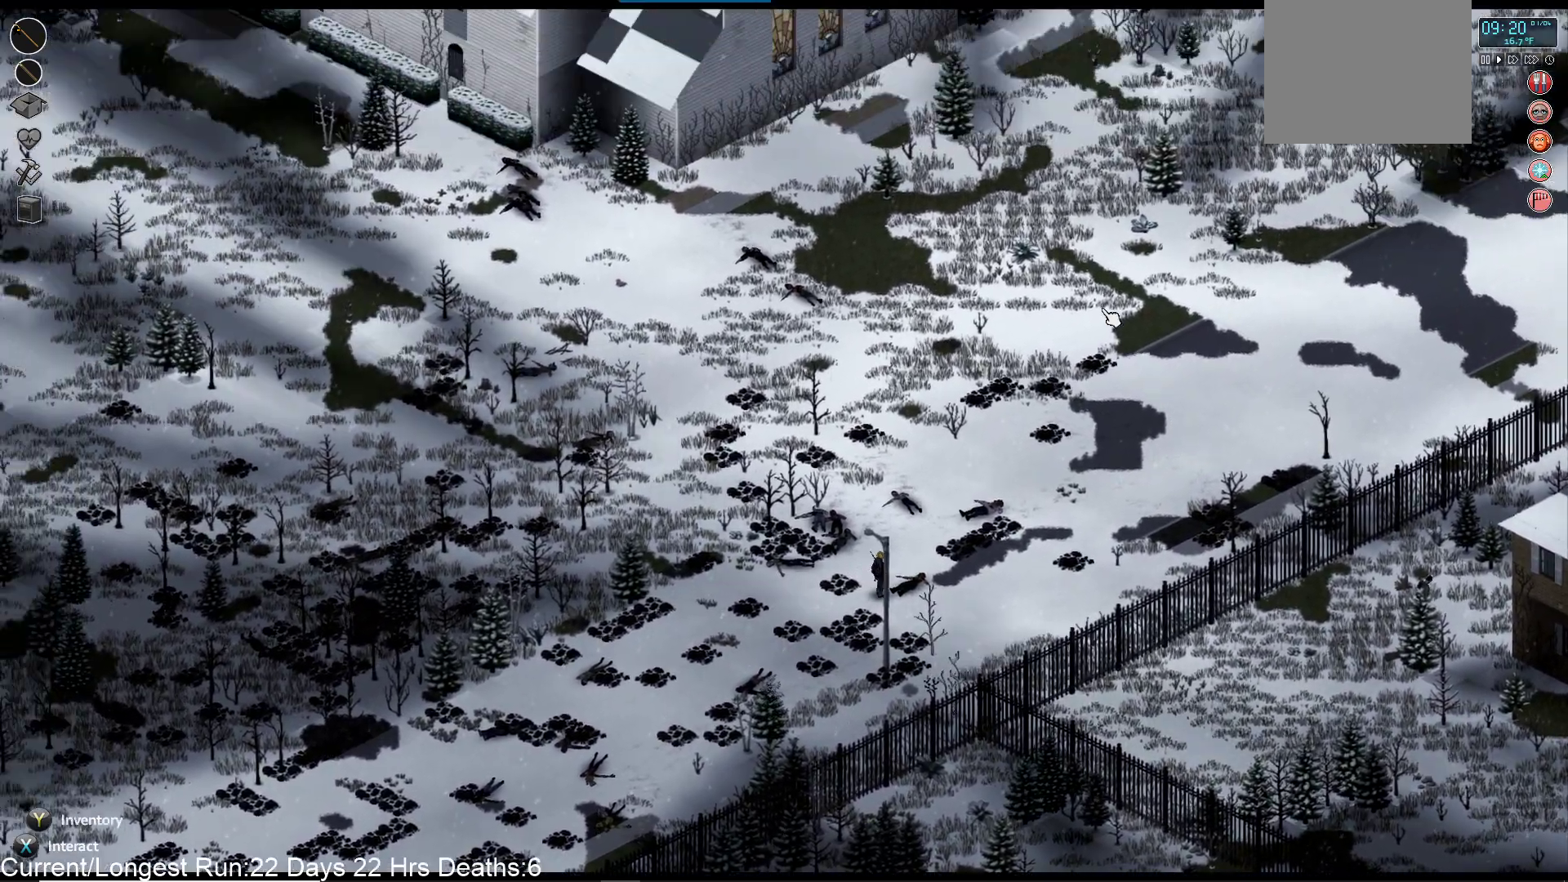
{"buttons": ["R1"], "left_stick": "center", "right_stick": "up-left", "events": [[300, "left_stick", "center"]]}
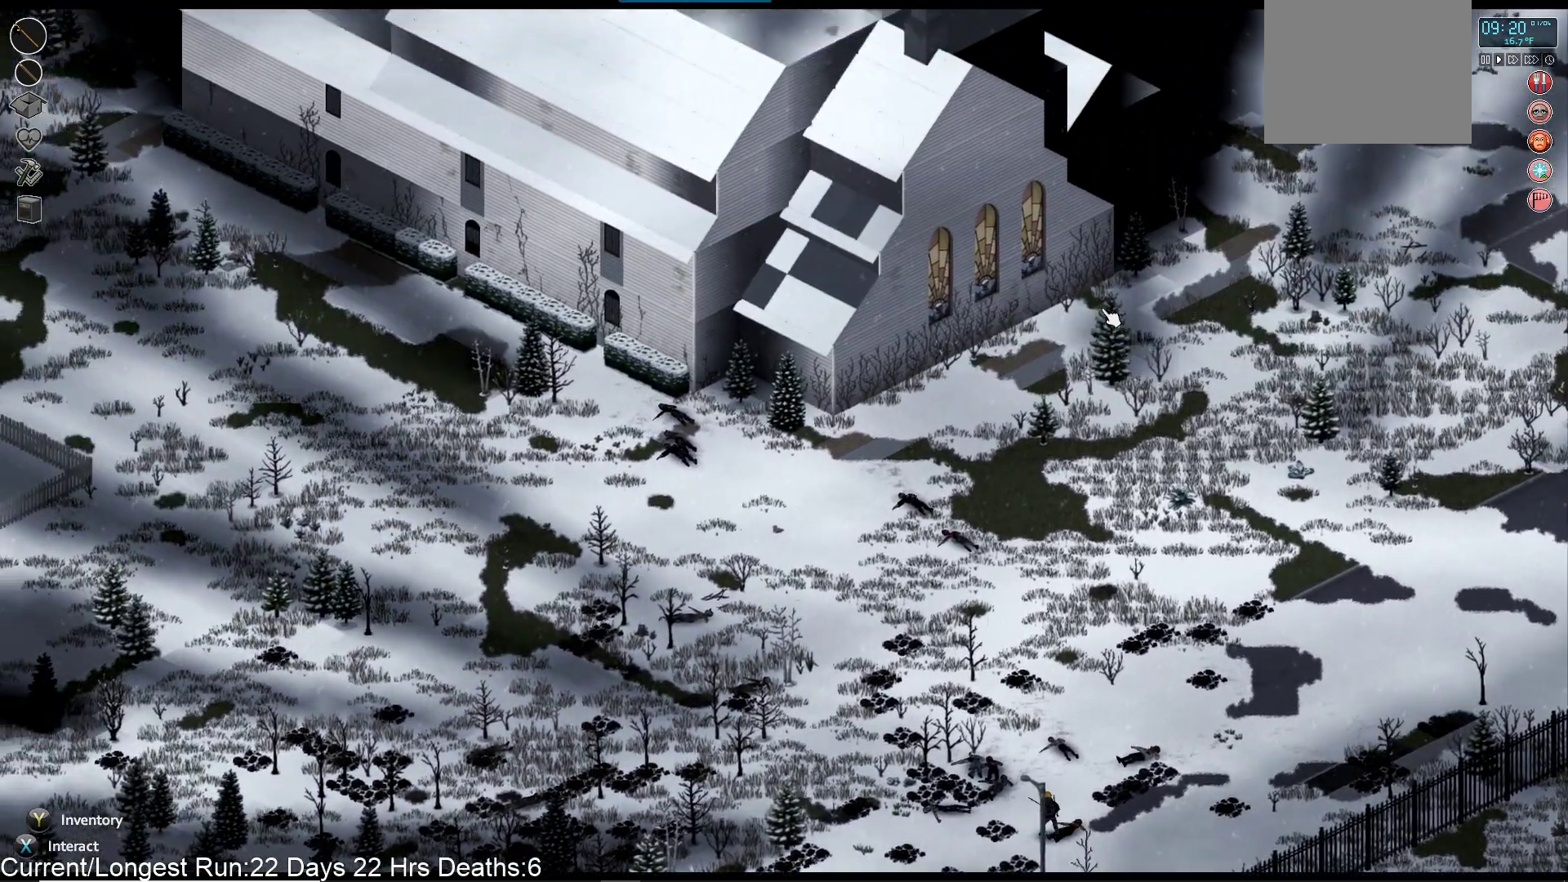
{"buttons": ["R1"], "left_stick": "center", "right_stick": "up-left", "events": []}
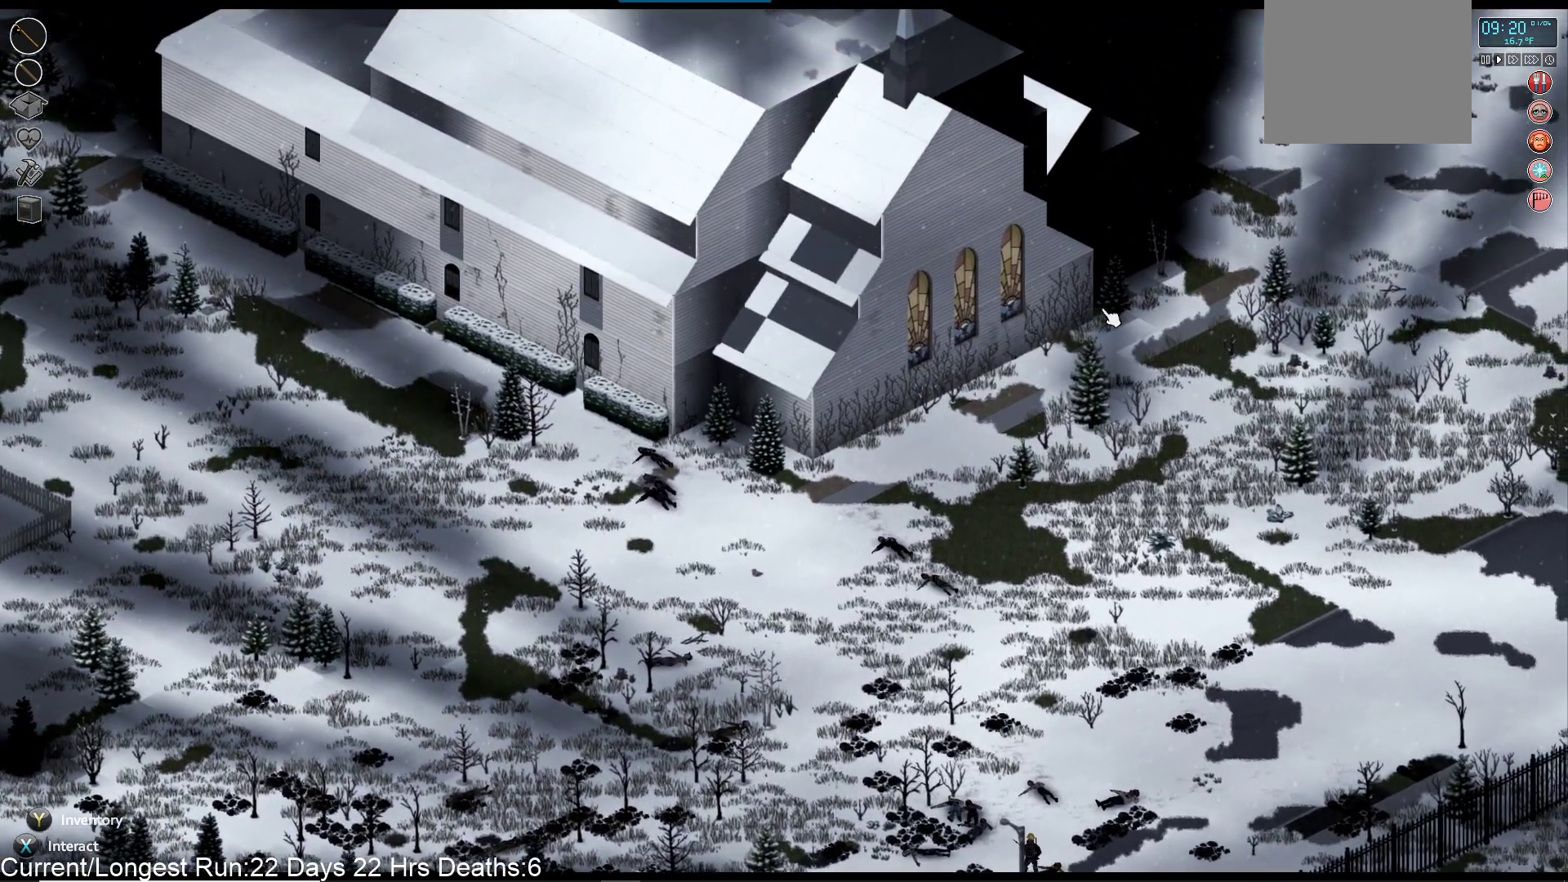
{"buttons": ["R1"], "left_stick": "center", "right_stick": "up-left", "events": []}
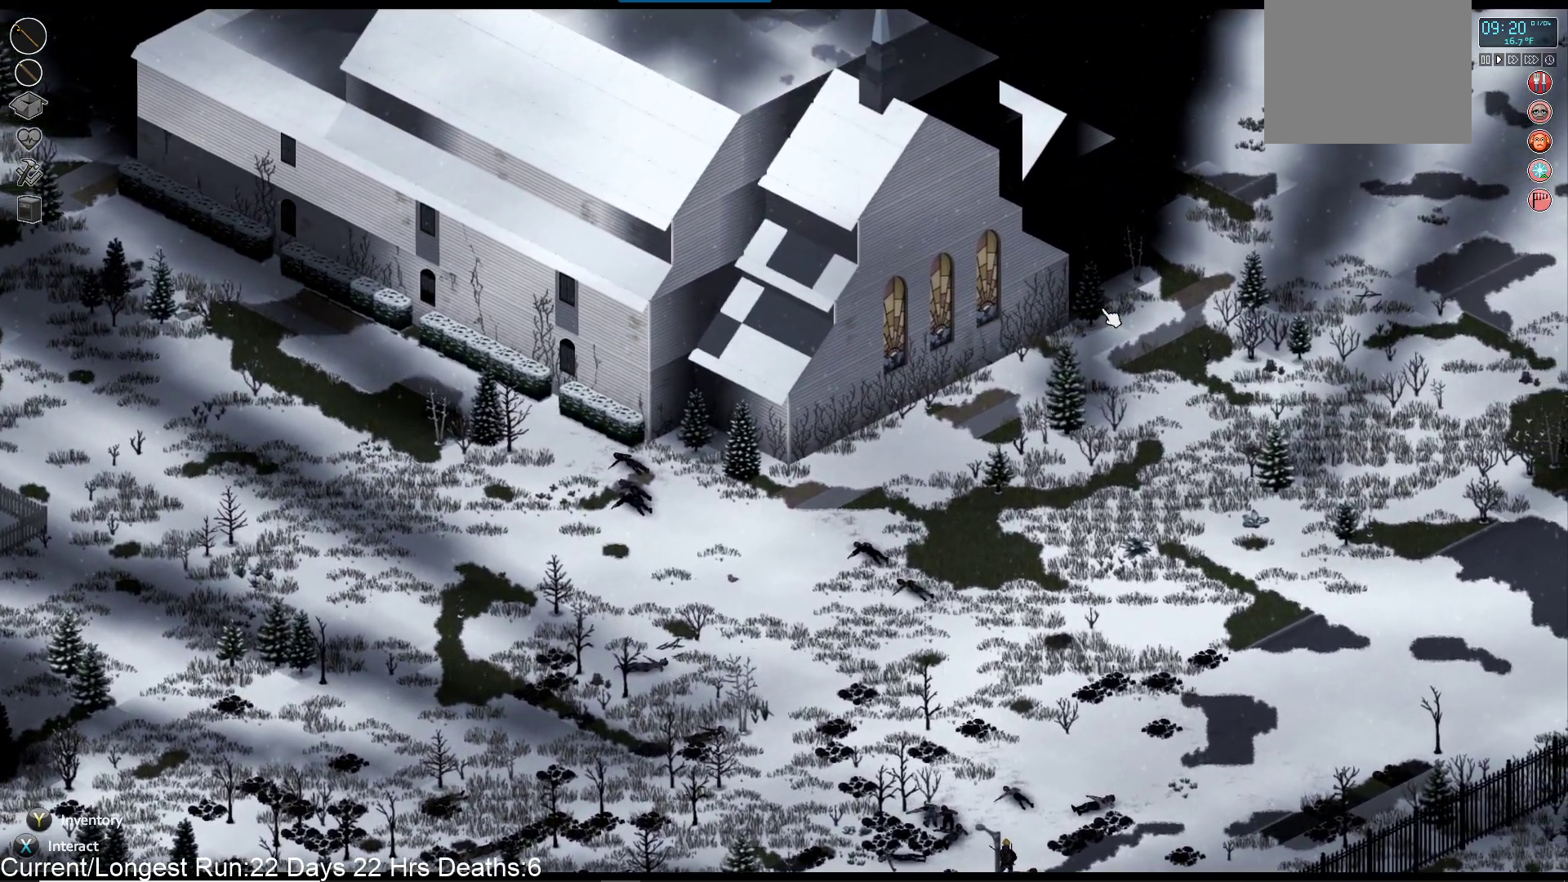
{"buttons": ["R1"], "left_stick": "up-right", "right_stick": "up", "events": [[200, "left_stick", "up-right"], [233, "right_stick", "up"]]}
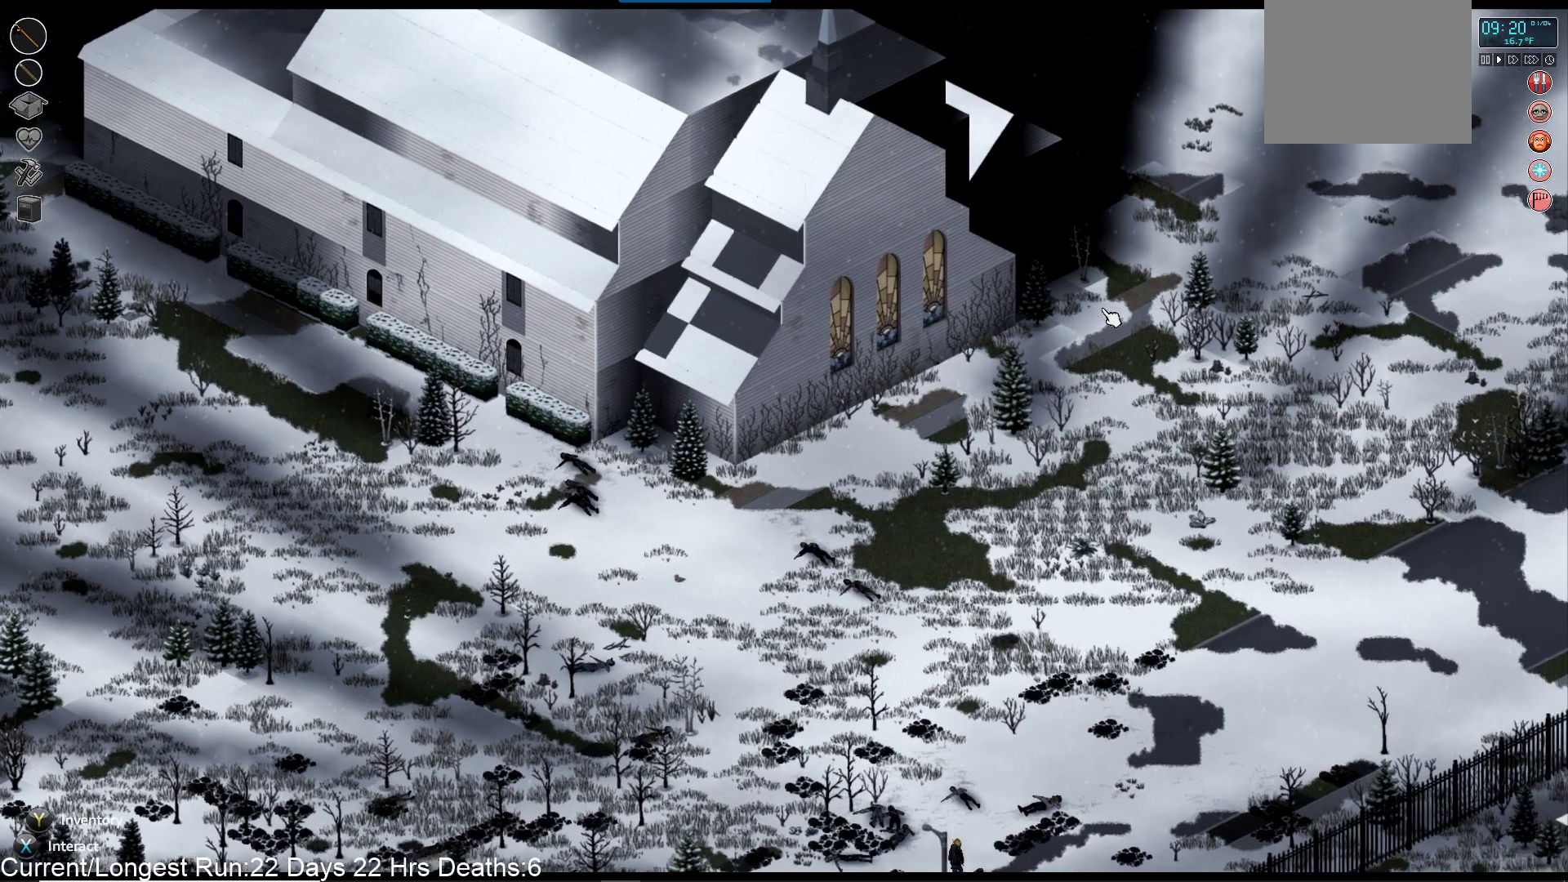
{"buttons": ["R1"], "left_stick": "up-right", "right_stick": "up-right", "events": [[17, "right_stick", "up-right"]]}
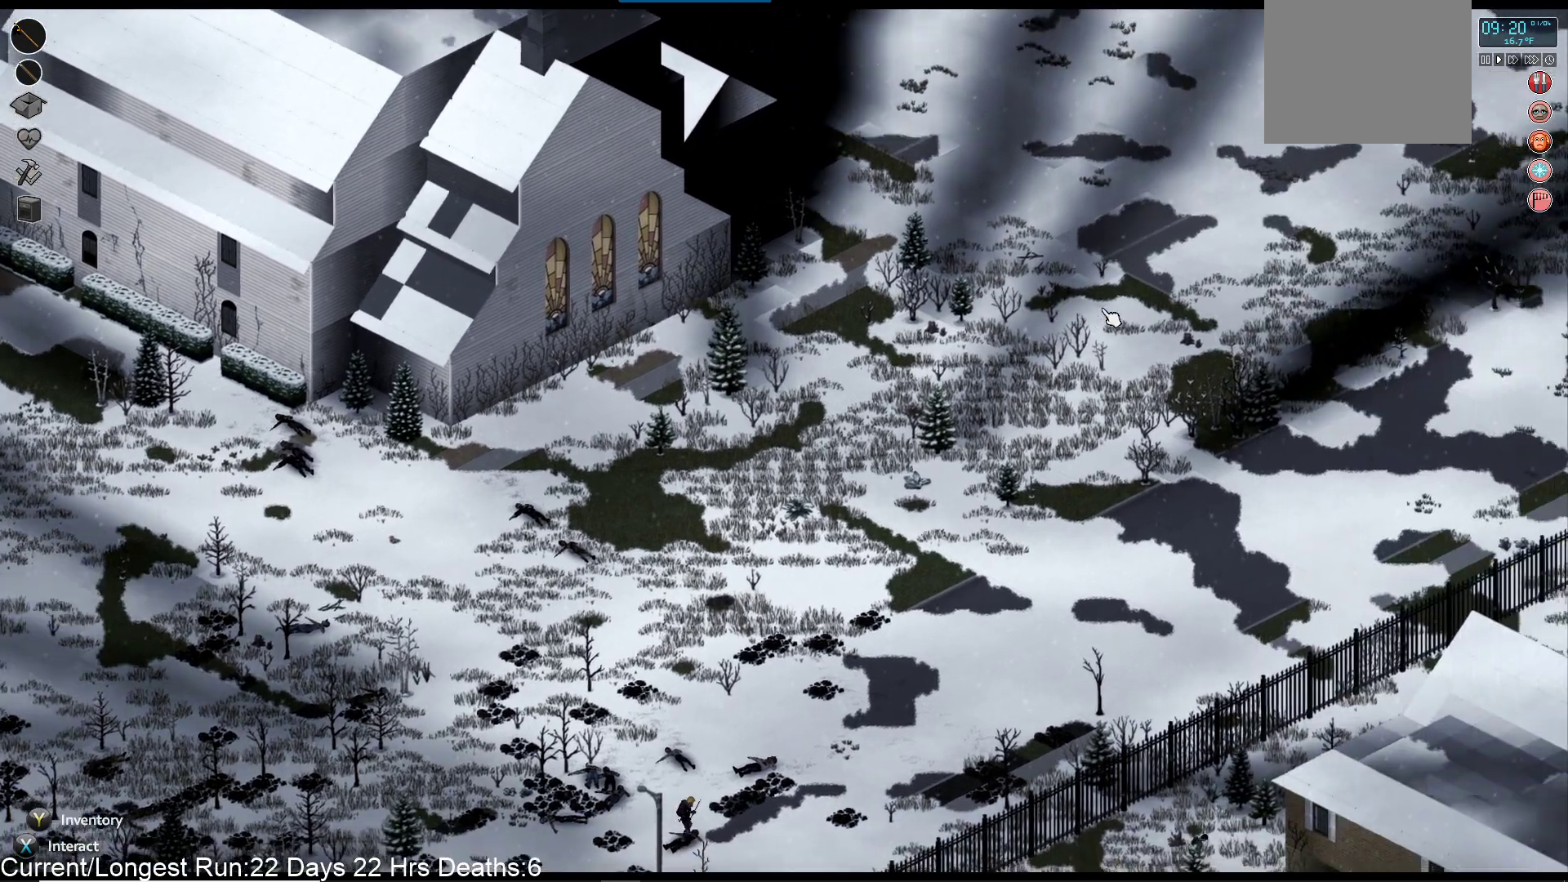
{"buttons": ["R1"], "left_stick": "up-right", "right_stick": "up-right", "events": []}
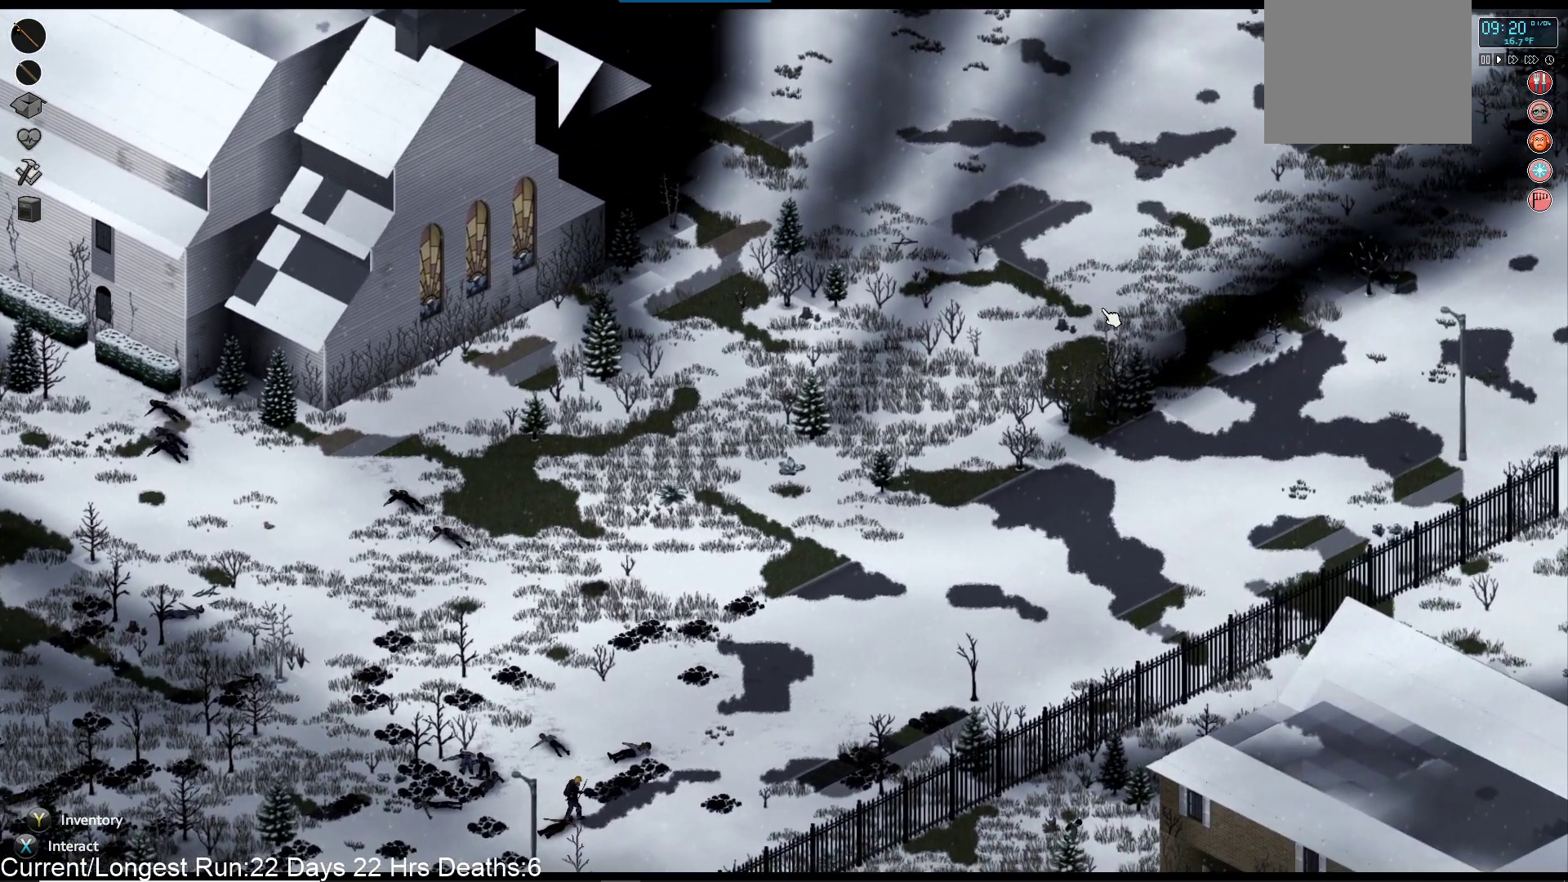
{"buttons": [], "left_stick": "up-right", "right_stick": "center", "events": [[133, "R1", "up"], [150, "right_stick", "center"]]}
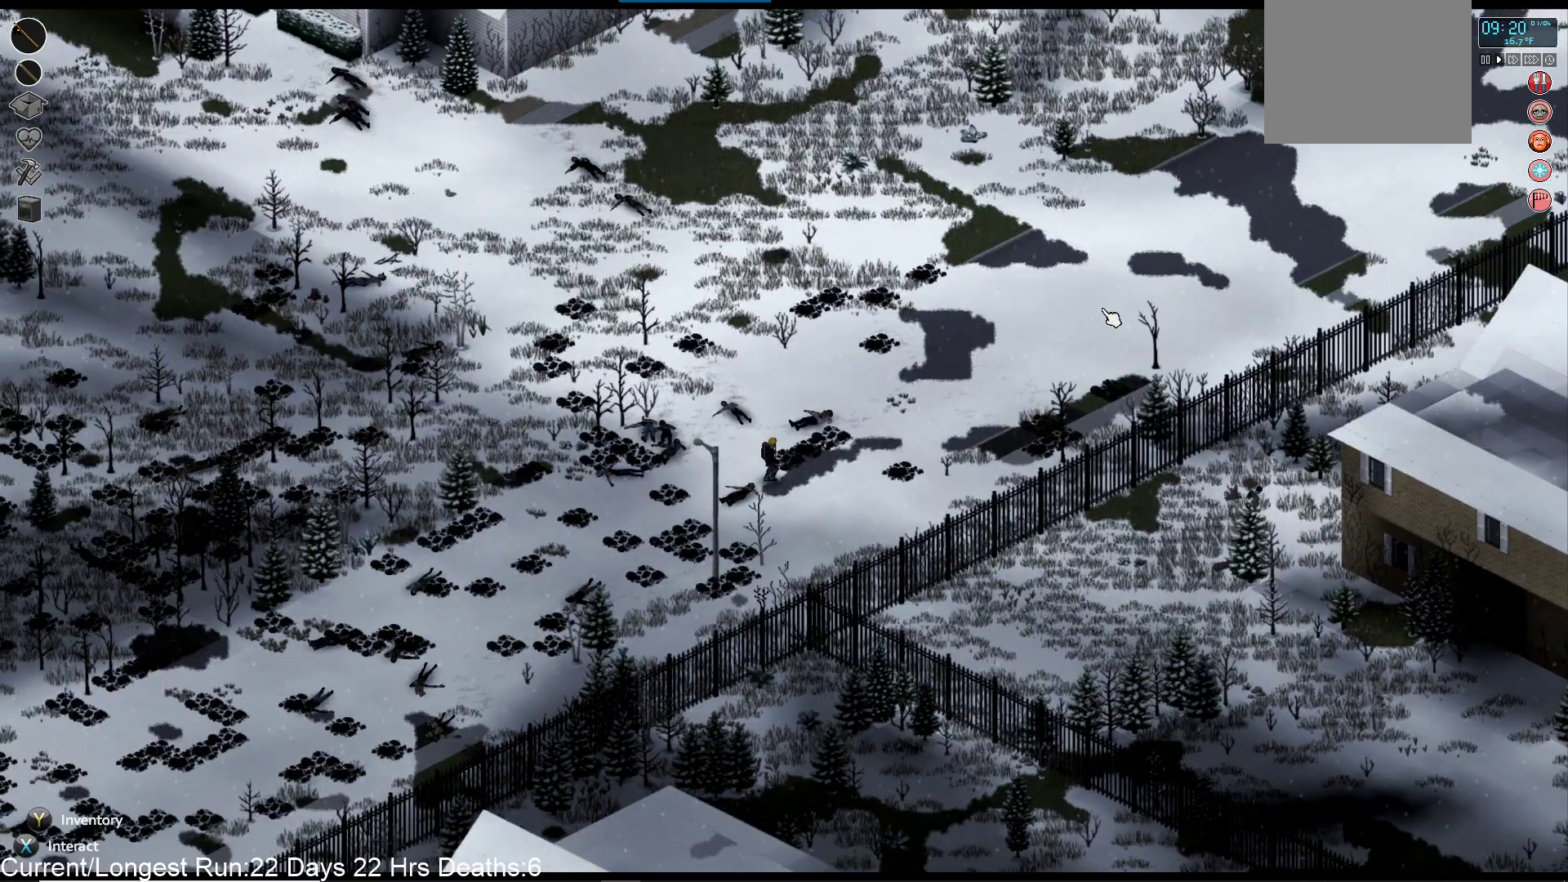
{"buttons": [], "left_stick": "up-right", "right_stick": "center", "events": []}
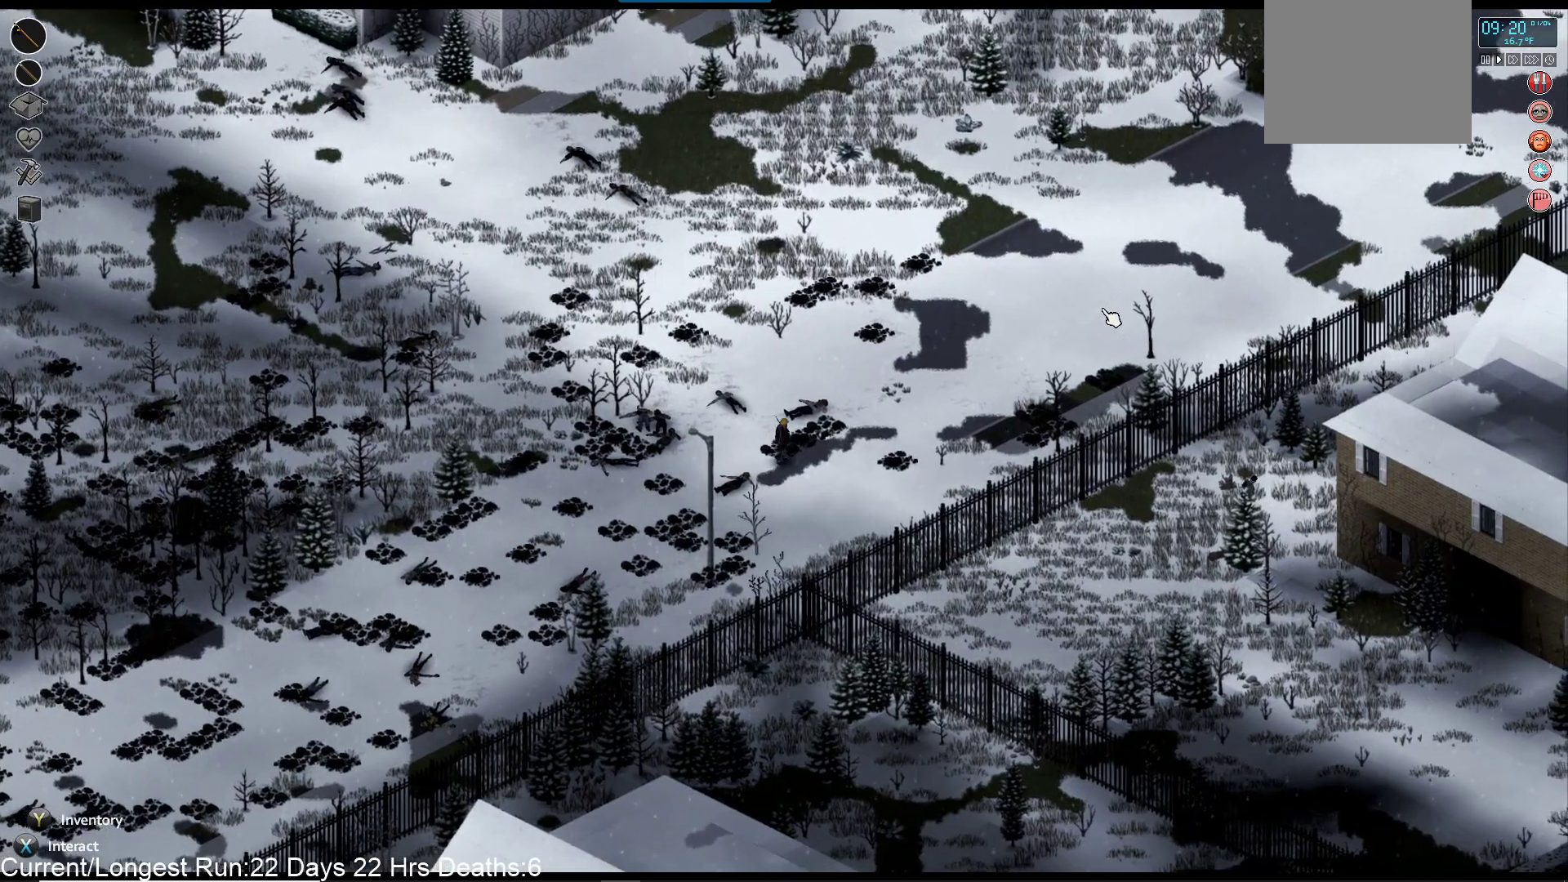
{"buttons": [], "left_stick": "up", "right_stick": "center", "events": [[450, "left_stick", "up"]]}
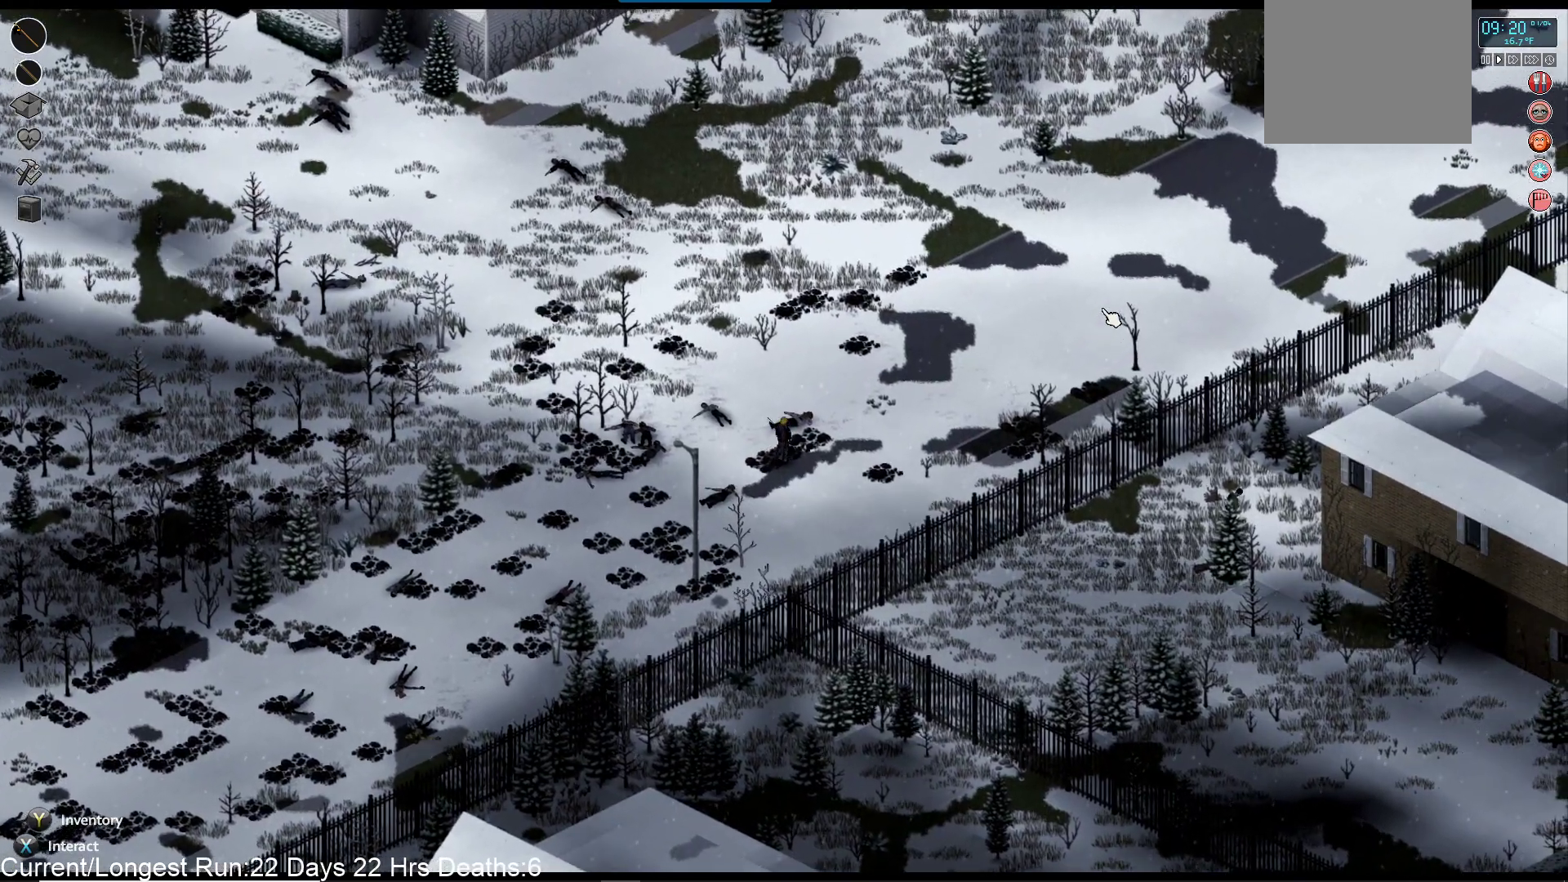
{"buttons": [], "left_stick": "up", "right_stick": "center", "events": []}
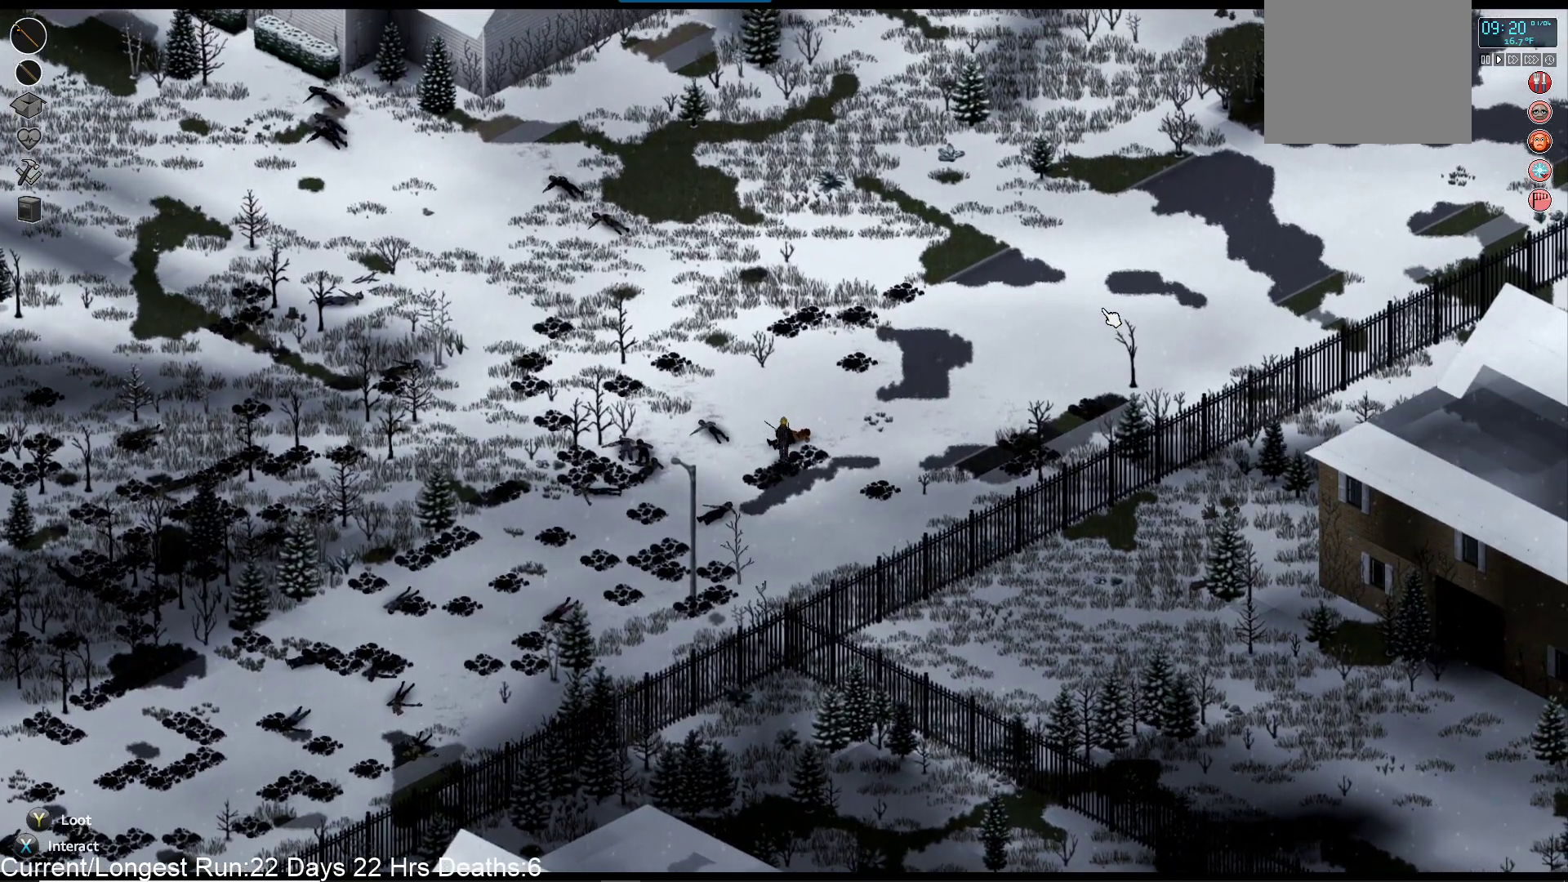
{"buttons": [], "left_stick": "up", "right_stick": "center", "events": []}
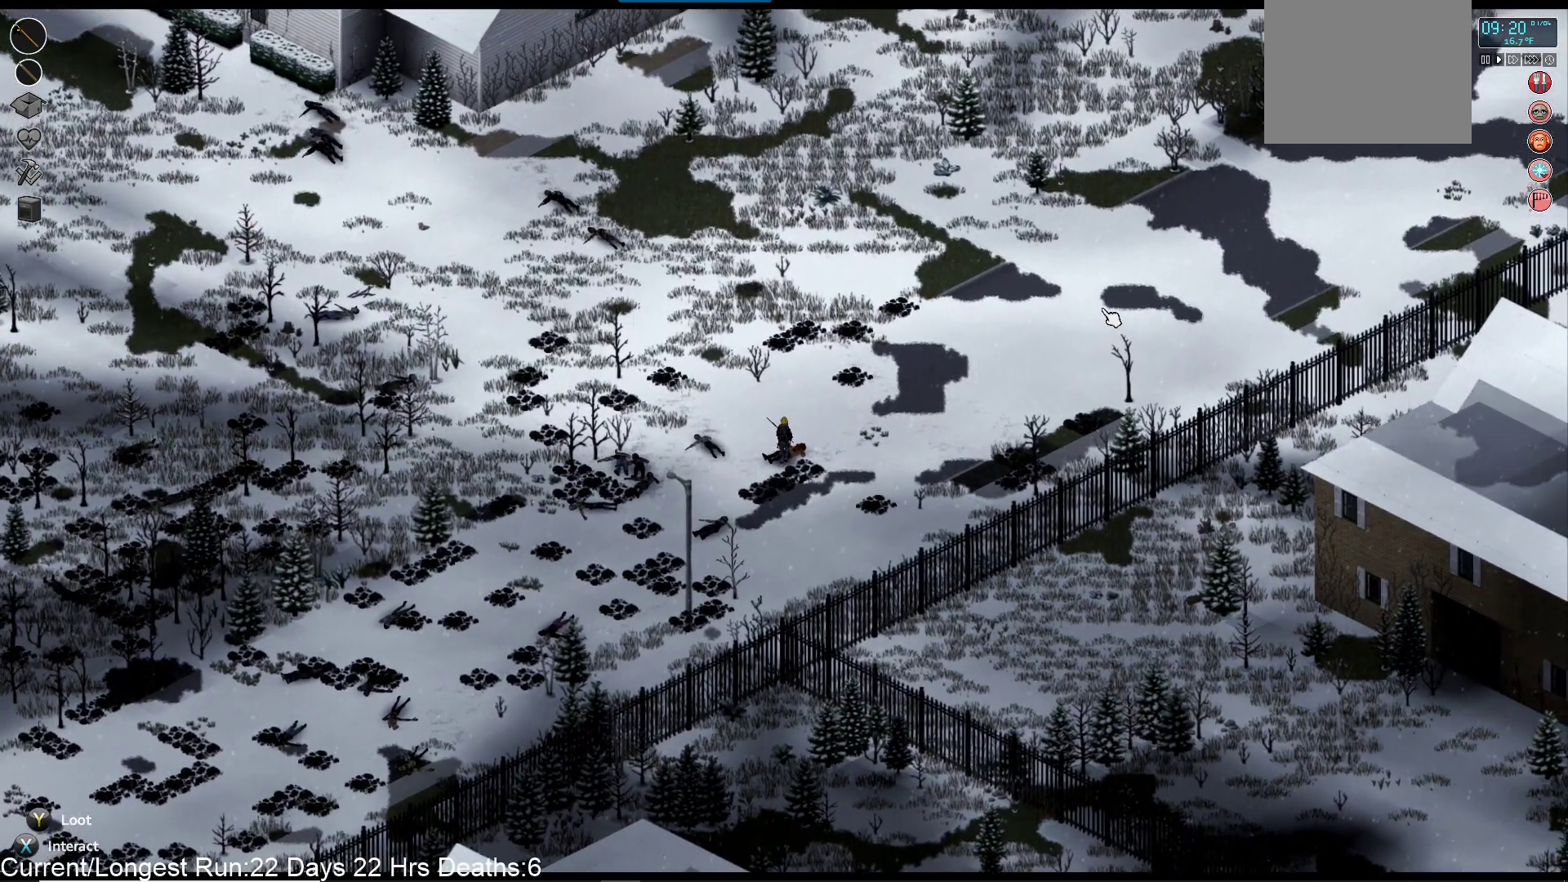
{"buttons": [], "left_stick": "up", "right_stick": "center", "events": []}
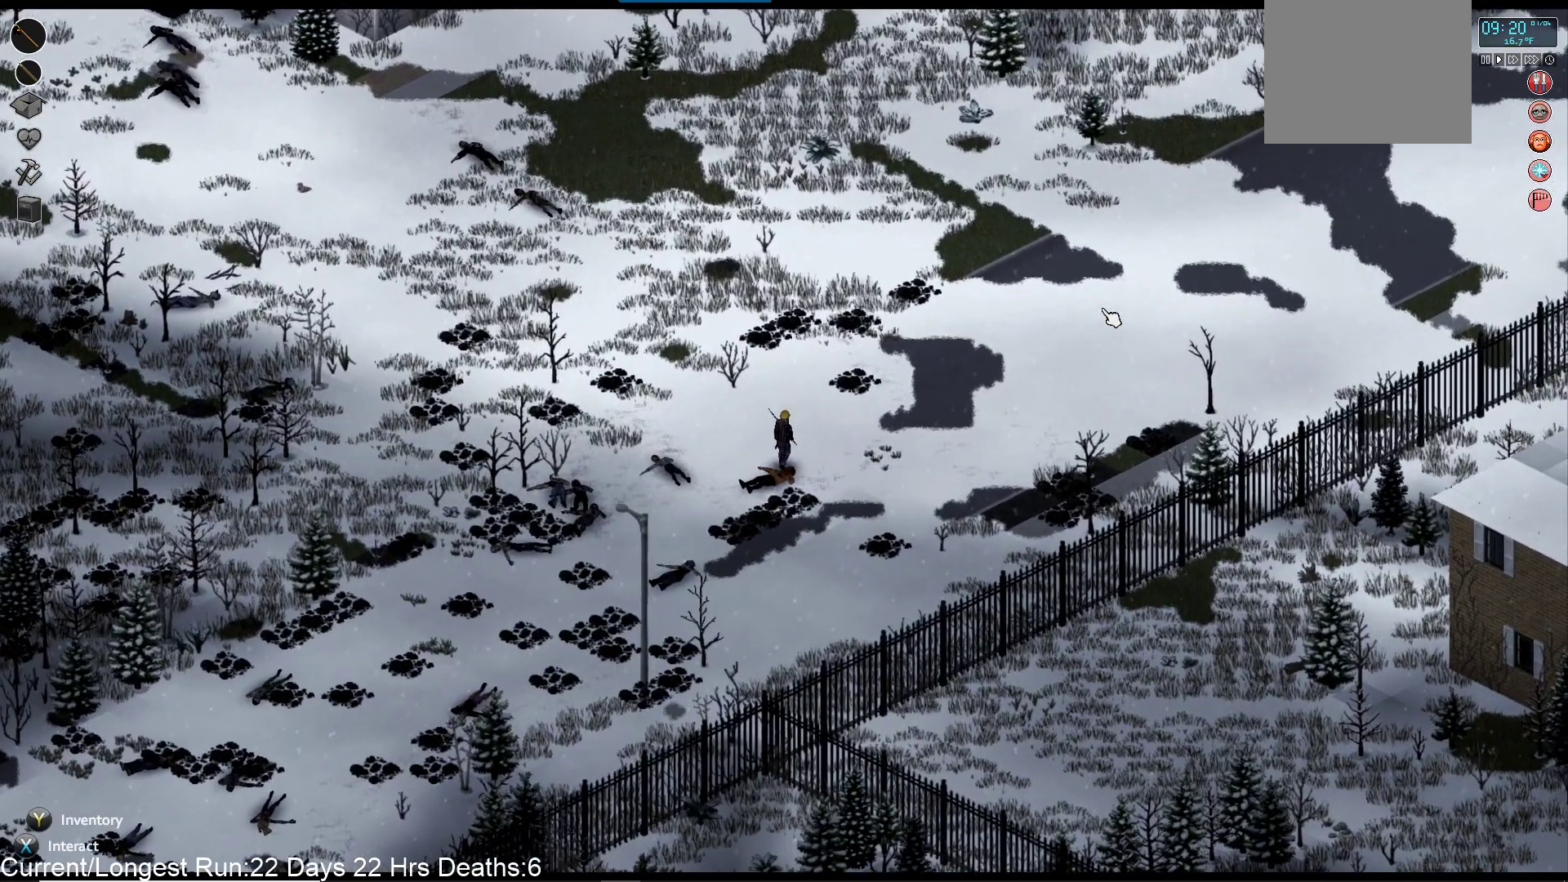
{"buttons": [], "left_stick": "up", "right_stick": "center", "events": []}
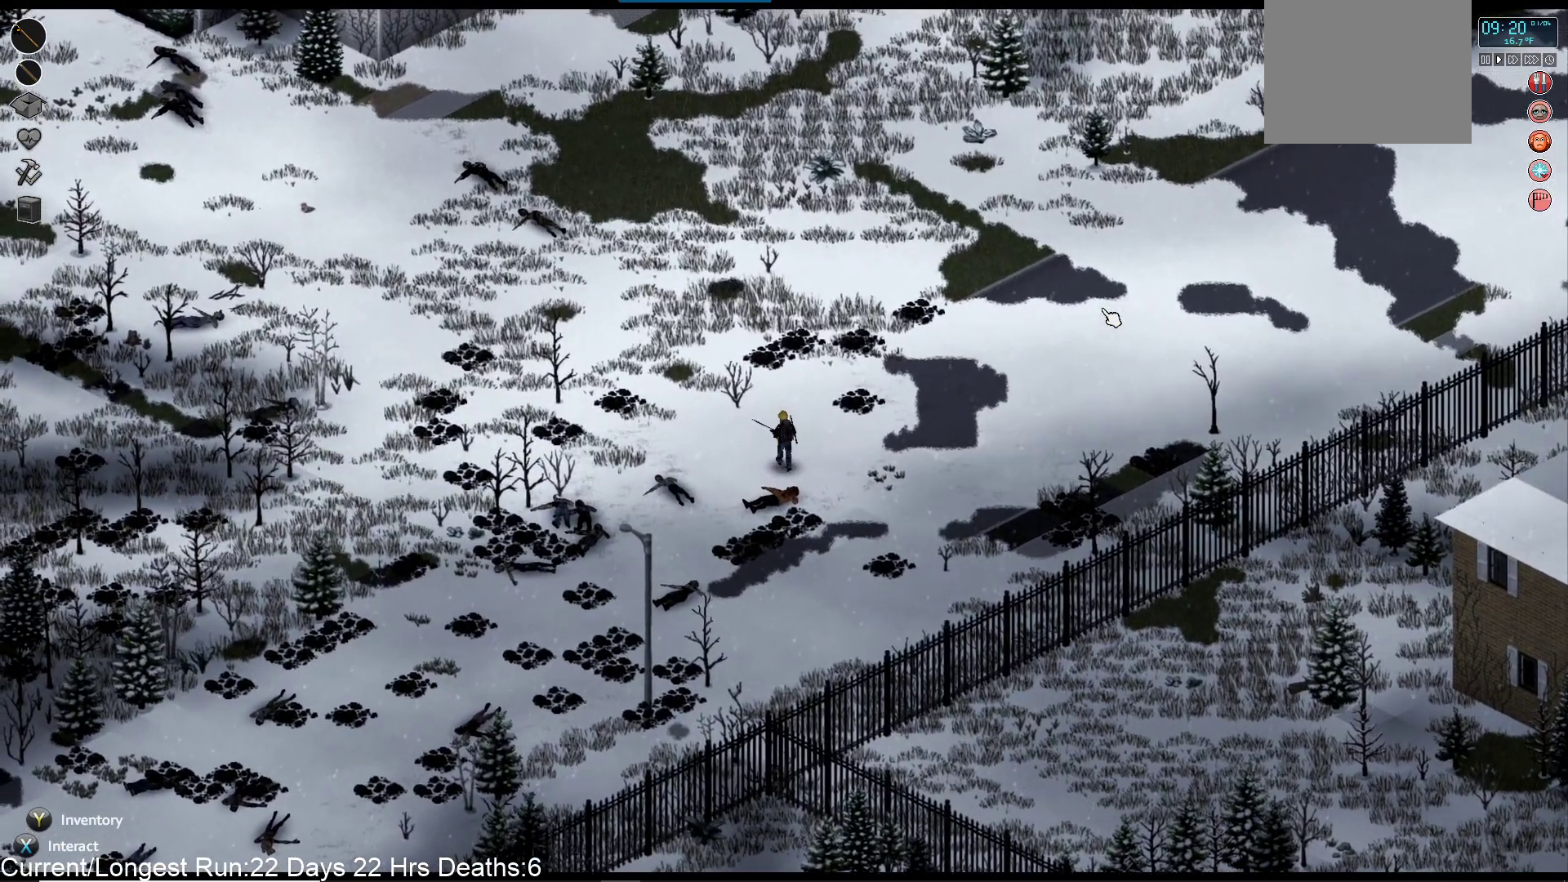
{"buttons": [], "left_stick": "up", "right_stick": "center", "events": [[300, "L1", "down"], [417, "L1", "up"]]}
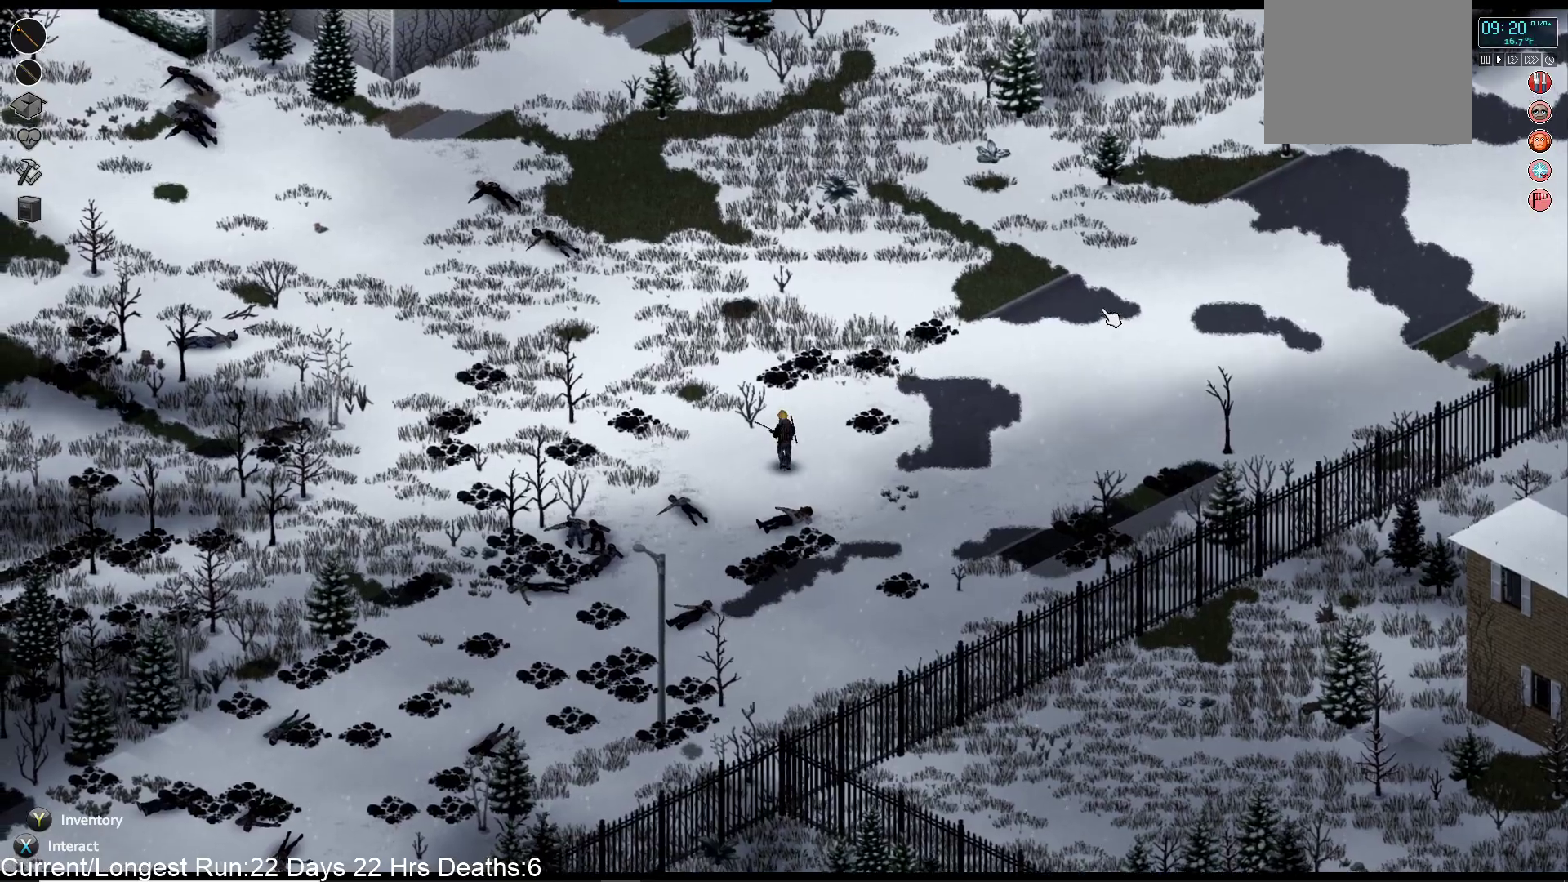
{"buttons": [], "left_stick": "up", "right_stick": "center", "events": []}
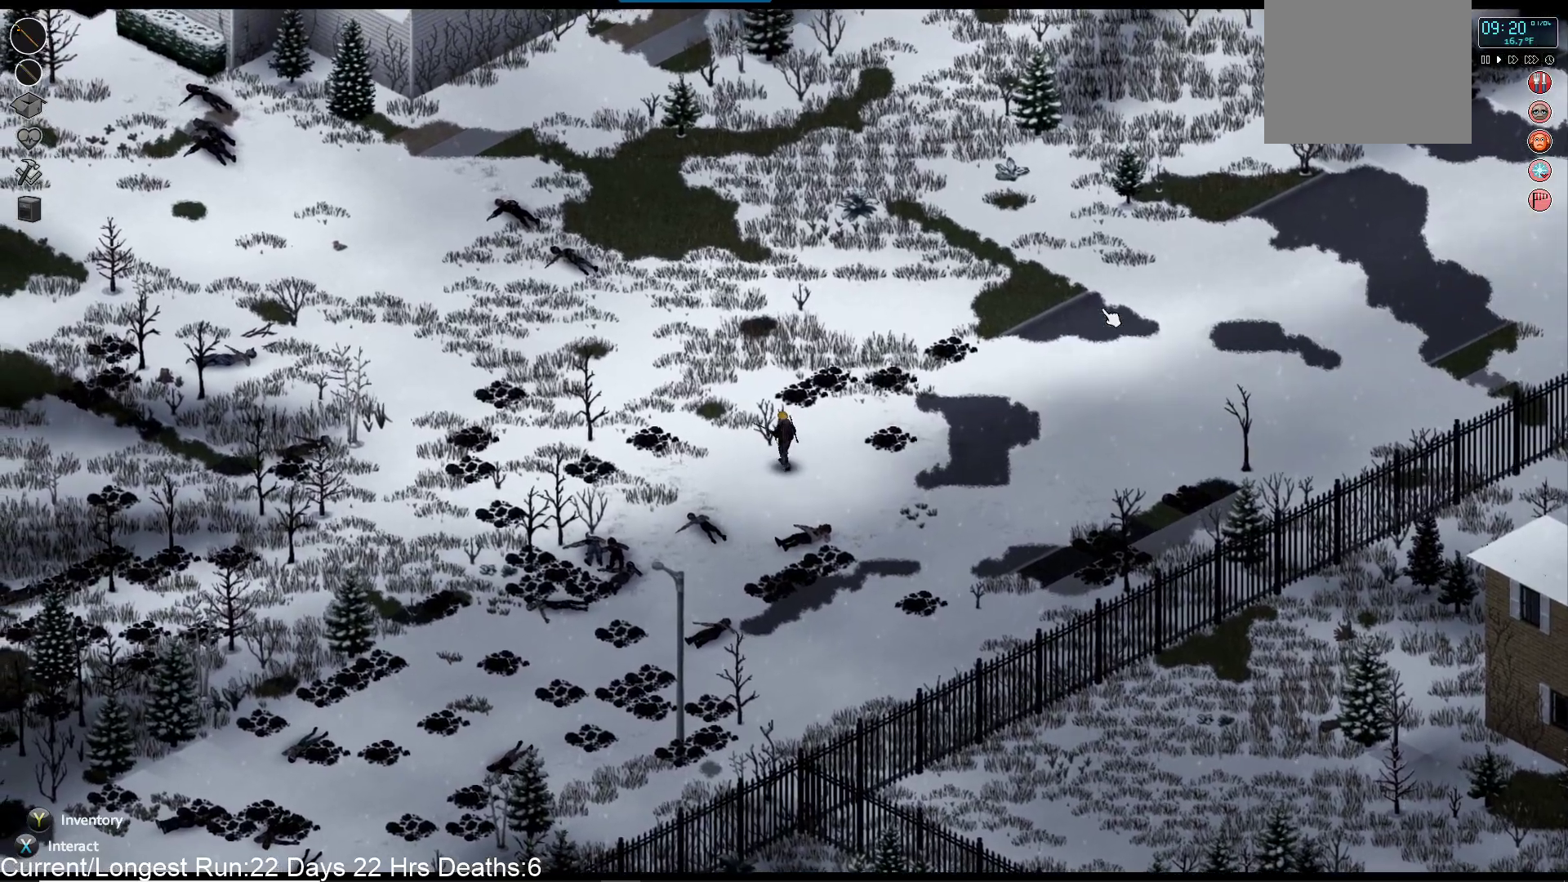
{"buttons": [], "left_stick": "up", "right_stick": "center", "events": []}